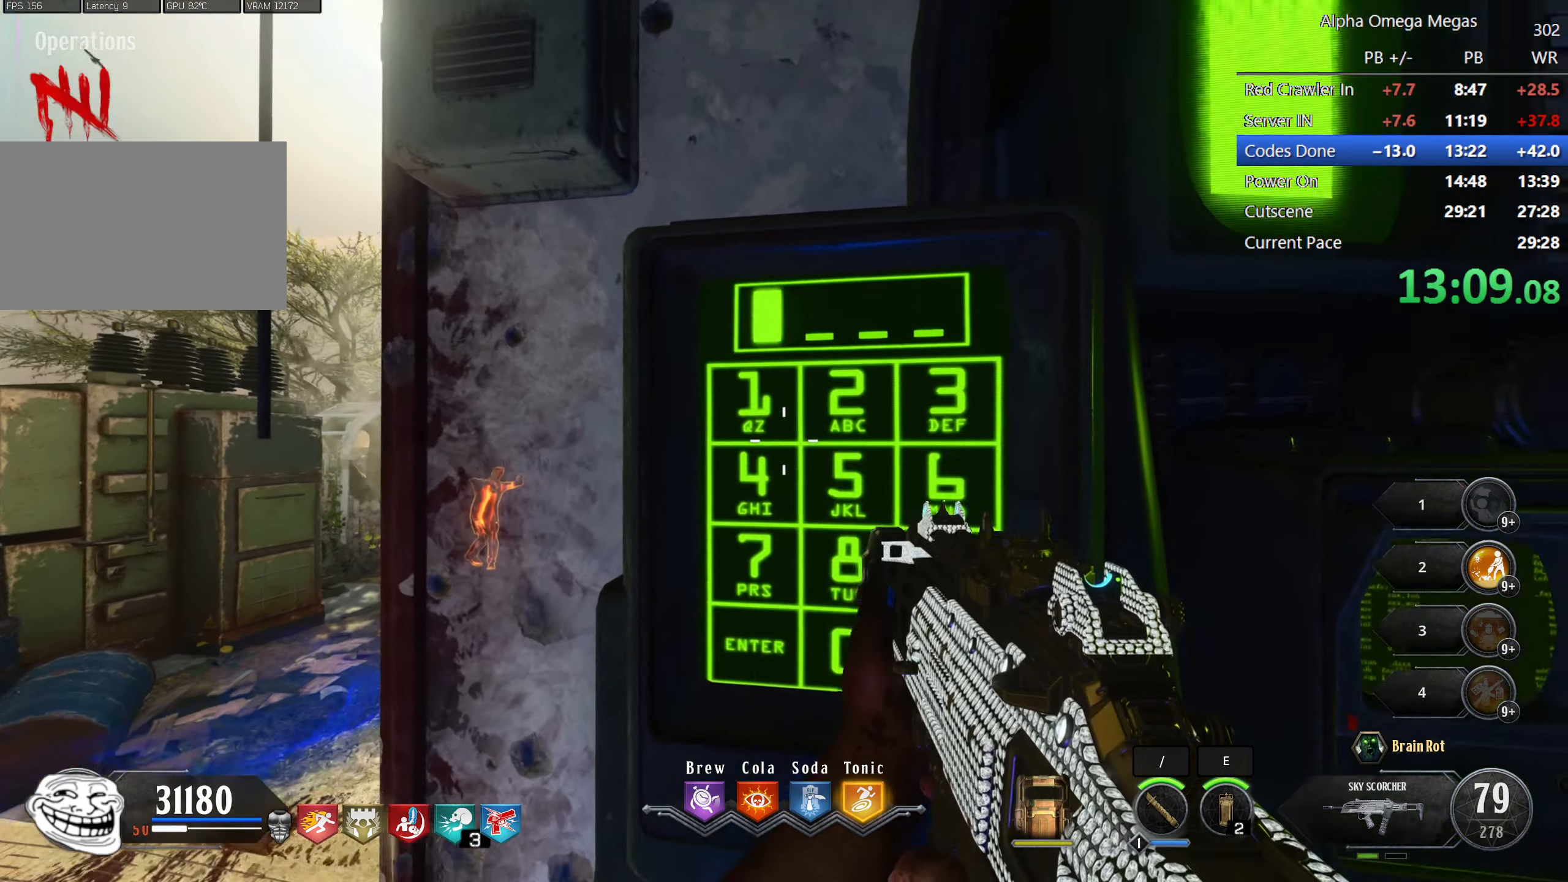
Gameplay with keyboard and mouse; each line is a JSON object with the keys and mouse buttons held at the frame after it. "events" lists presses ("down") and releases ("up") of "1", "2", "3", "4", "5", "a", "alt", "b", "c", "ctrl", "d", "e", "f", "g", "q", "r", "s", "shift", "space", "t", "tab", "tilde", "v", "w", "x", "z", "mouse_left", "mouse_wheel", "mouse_right", "mouse_mb4" and "mouse_mb5" between this image and that frame as [ms after this image, input, new state], when the widget could be followed in between. "mouse_left", "mouse_wheel", "mouse_right", "mouse_mb4", "mouse_mb5" = the "left", "wheel", "right", "mb4", "mb5" buttons of the "mouse" list. No other keys are recorded. "wheel" means that the mouse wheel is clicked or scrolled. Mouse movement is not recorded.
{"keys": [], "mouse": []}
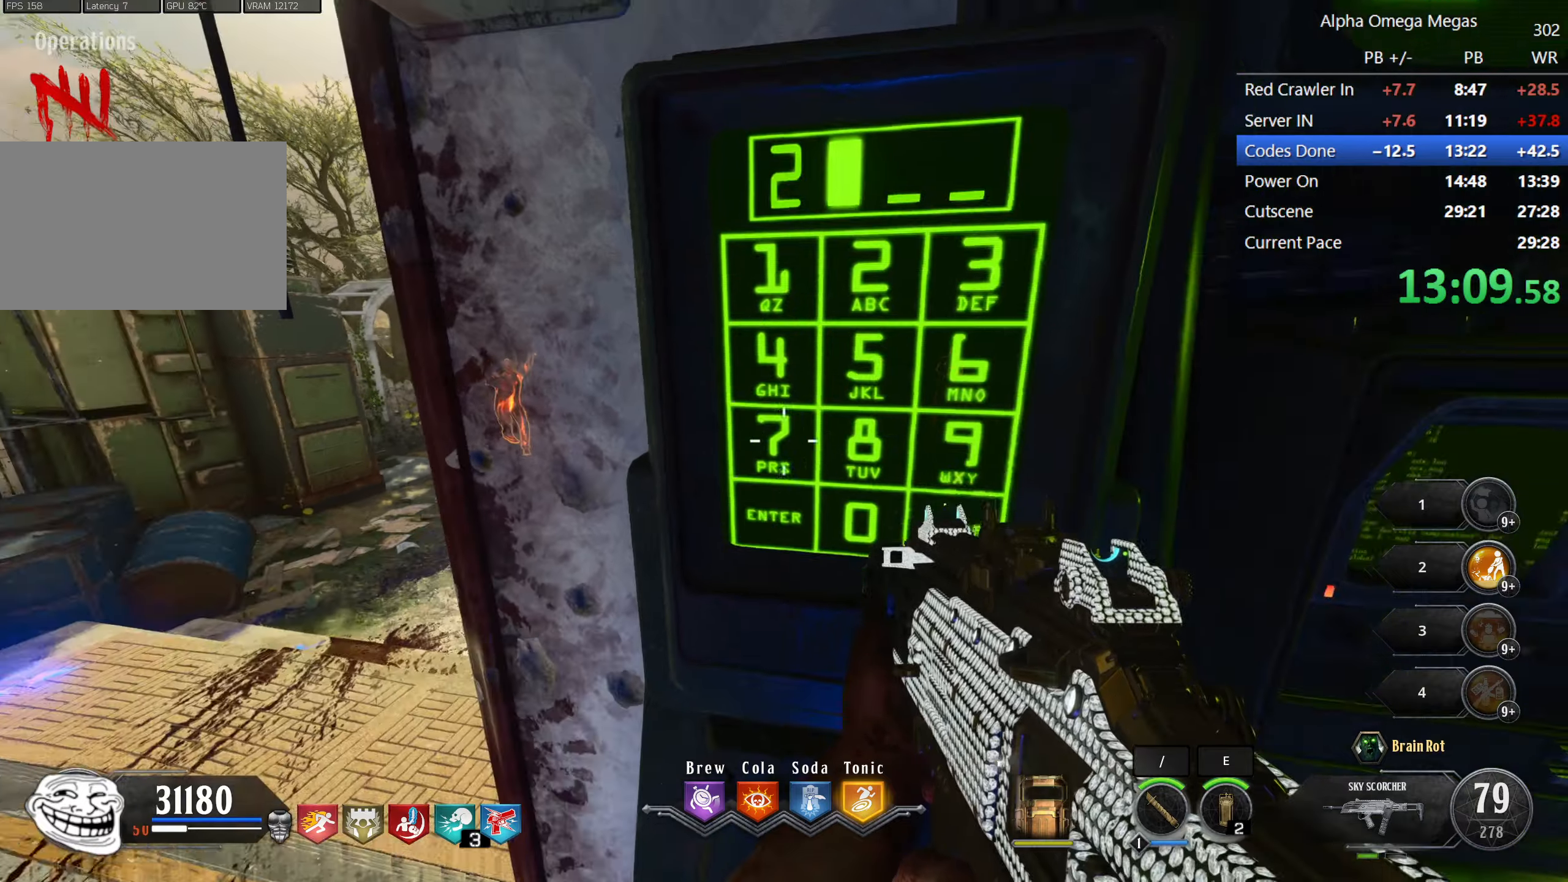
{"keys": [], "mouse": [], "events": [[66, "f", "down"], [216, "f", "up"], [250, "f", "down"], [400, "f", "up"]]}
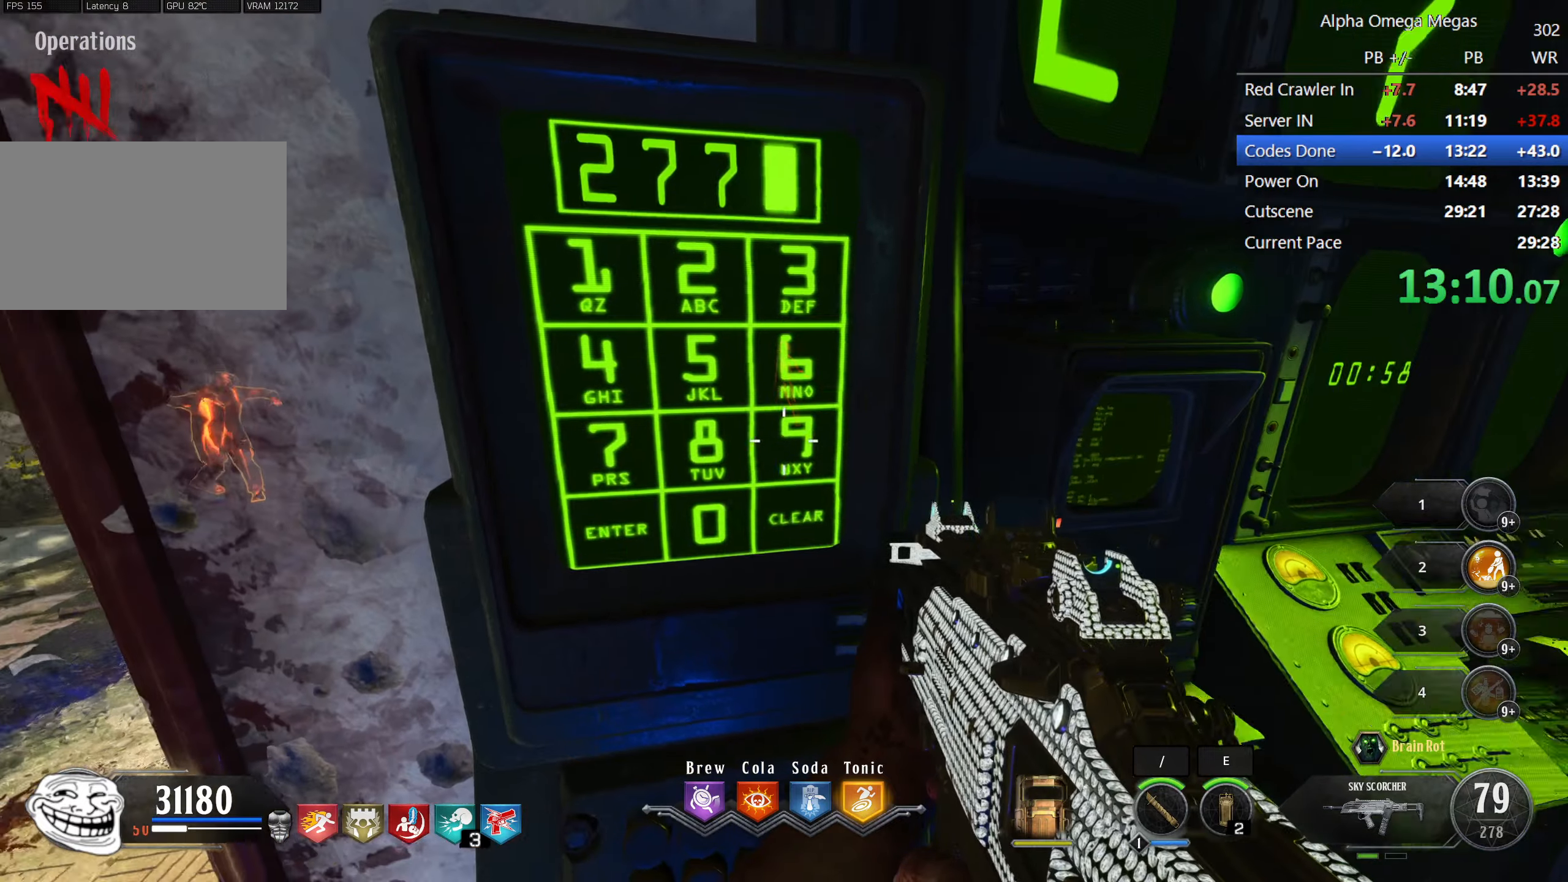
{"keys": ["f"], "mouse": [], "events": [[83, "f", "down"], [233, "f", "up"], [366, "f", "down"]]}
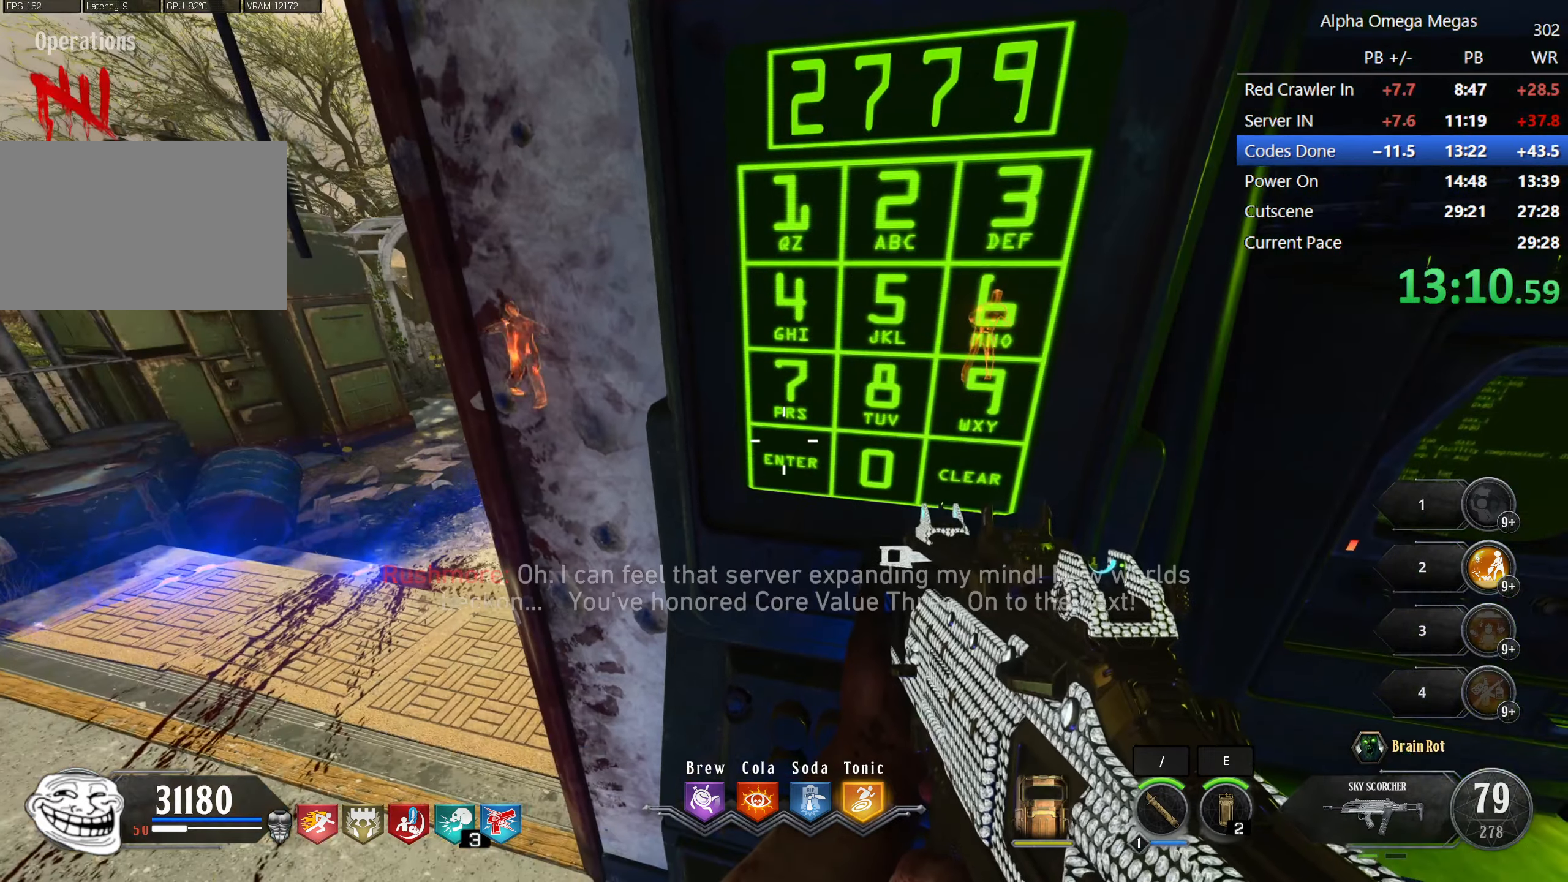
{"keys": [], "mouse": [], "events": [[50, "f", "up"]]}
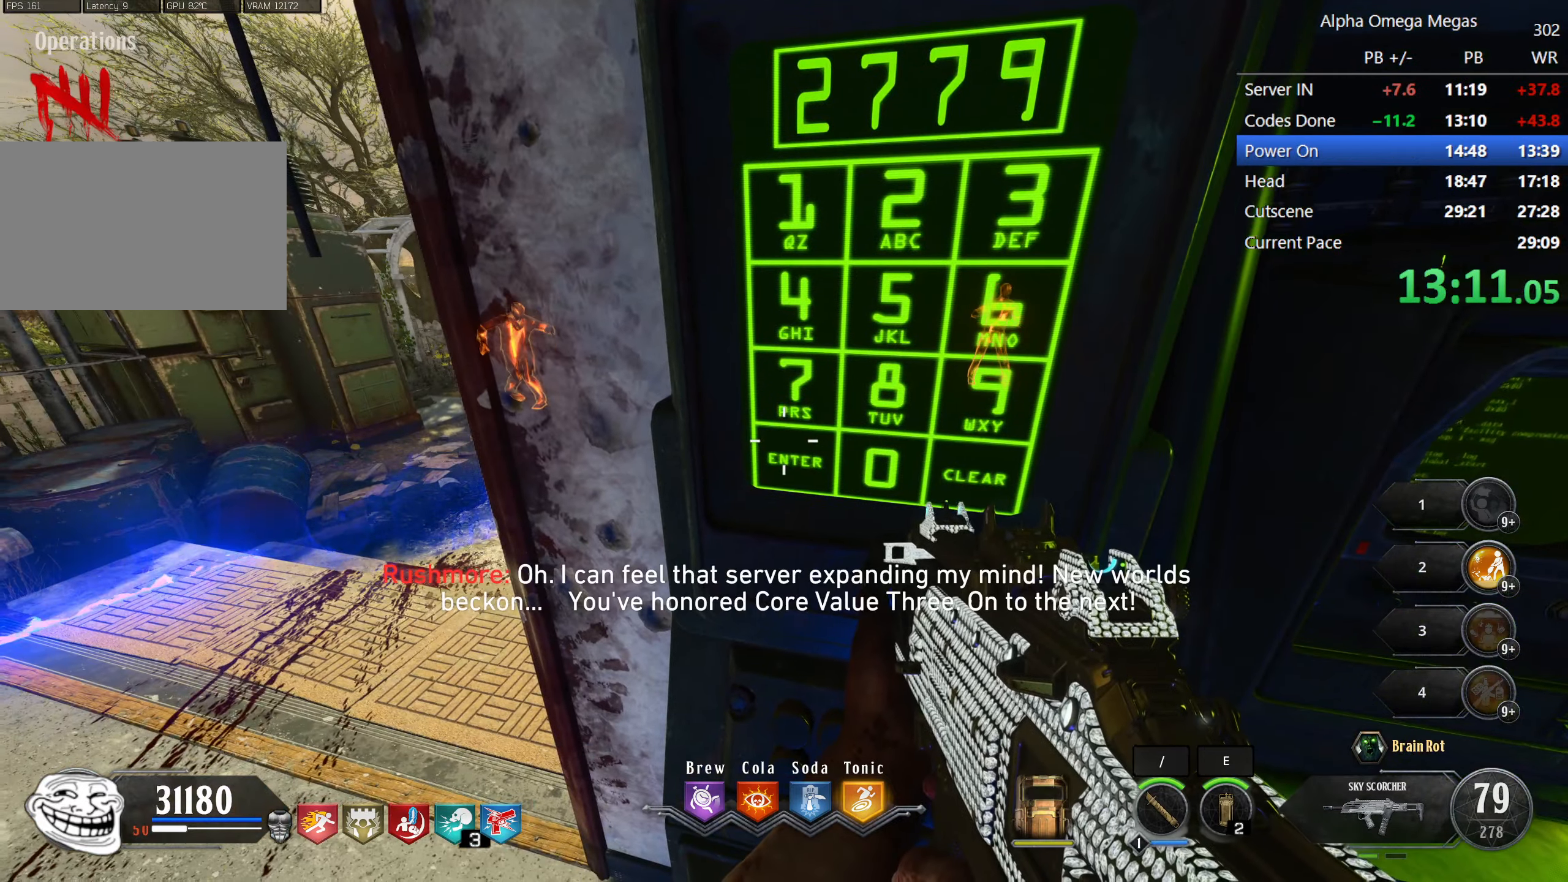
{"keys": [], "mouse": [], "events": []}
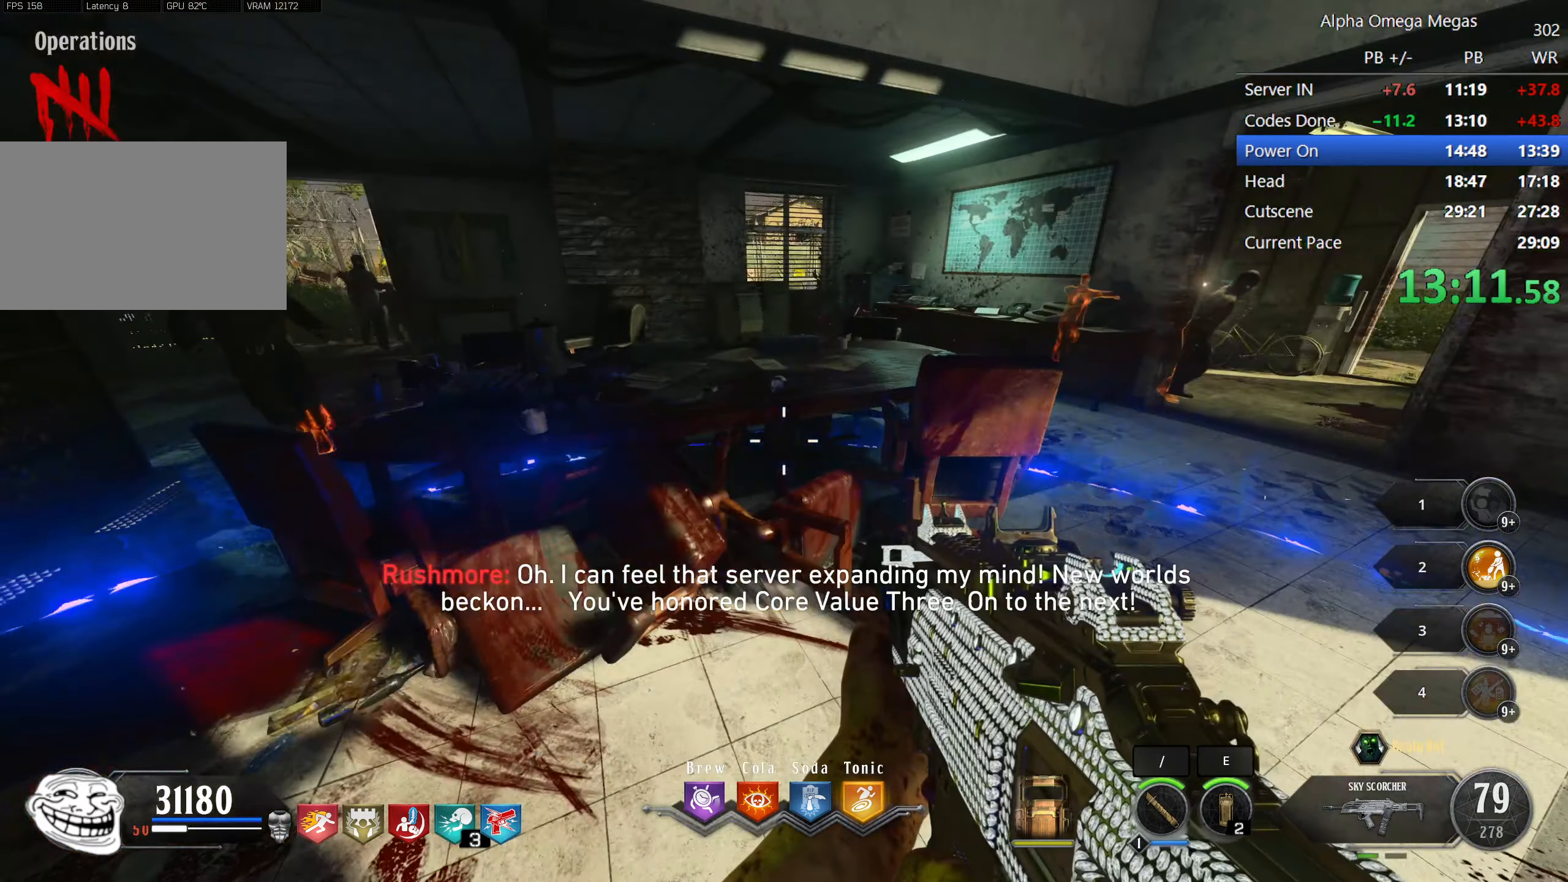
{"keys": ["w"], "mouse": ["left"], "events": [[66, "a", "down"], [233, "a", "up"], [366, "w", "down"], [450, "a", "down"], [450, "mouse_left", "down"], [500, "a", "up"]]}
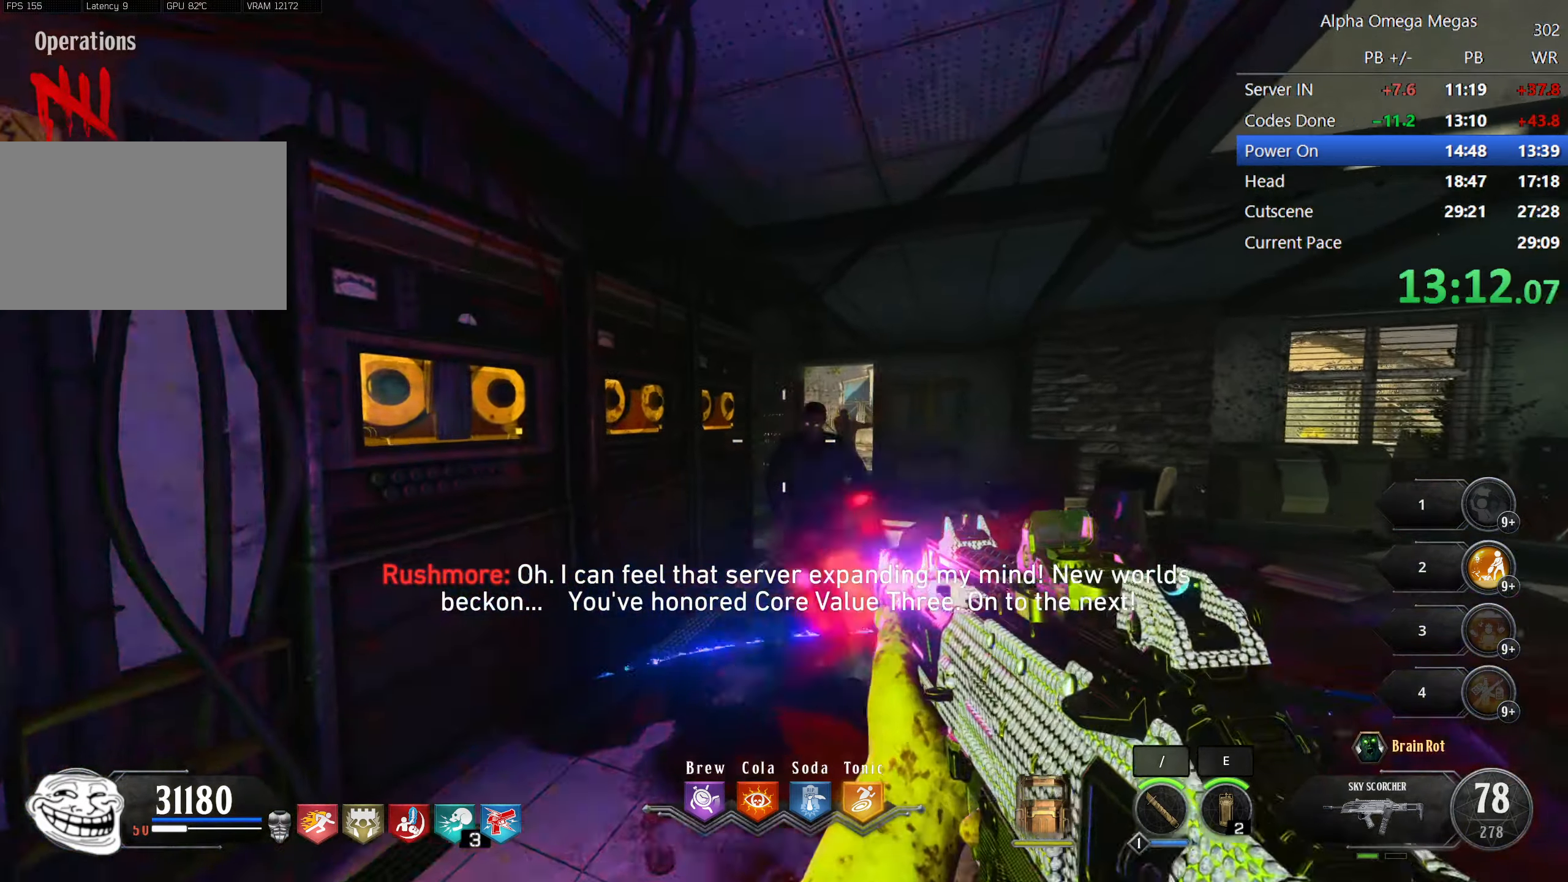
{"keys": [], "mouse": [], "events": [[250, "mouse_left", "up"], [250, "w", "up"], [333, "mouse_left", "down"], [466, "mouse_left", "up"]]}
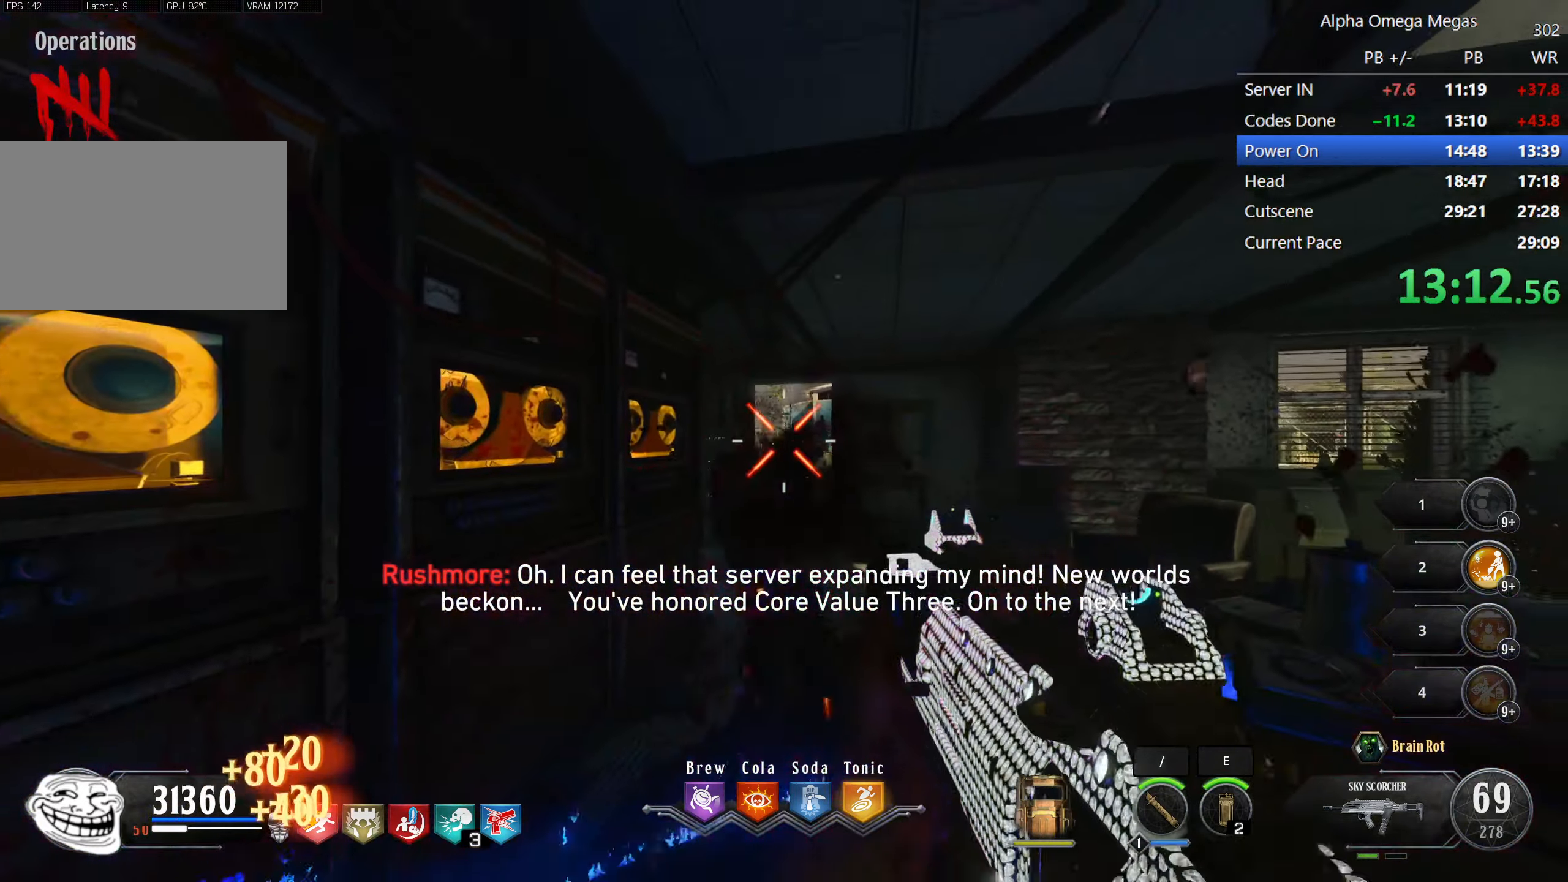
{"keys": ["w"], "mouse": ["left"], "events": [[16, "w", "down"], [166, "w", "up"], [316, "w", "down"], [450, "mouse_left", "down"]]}
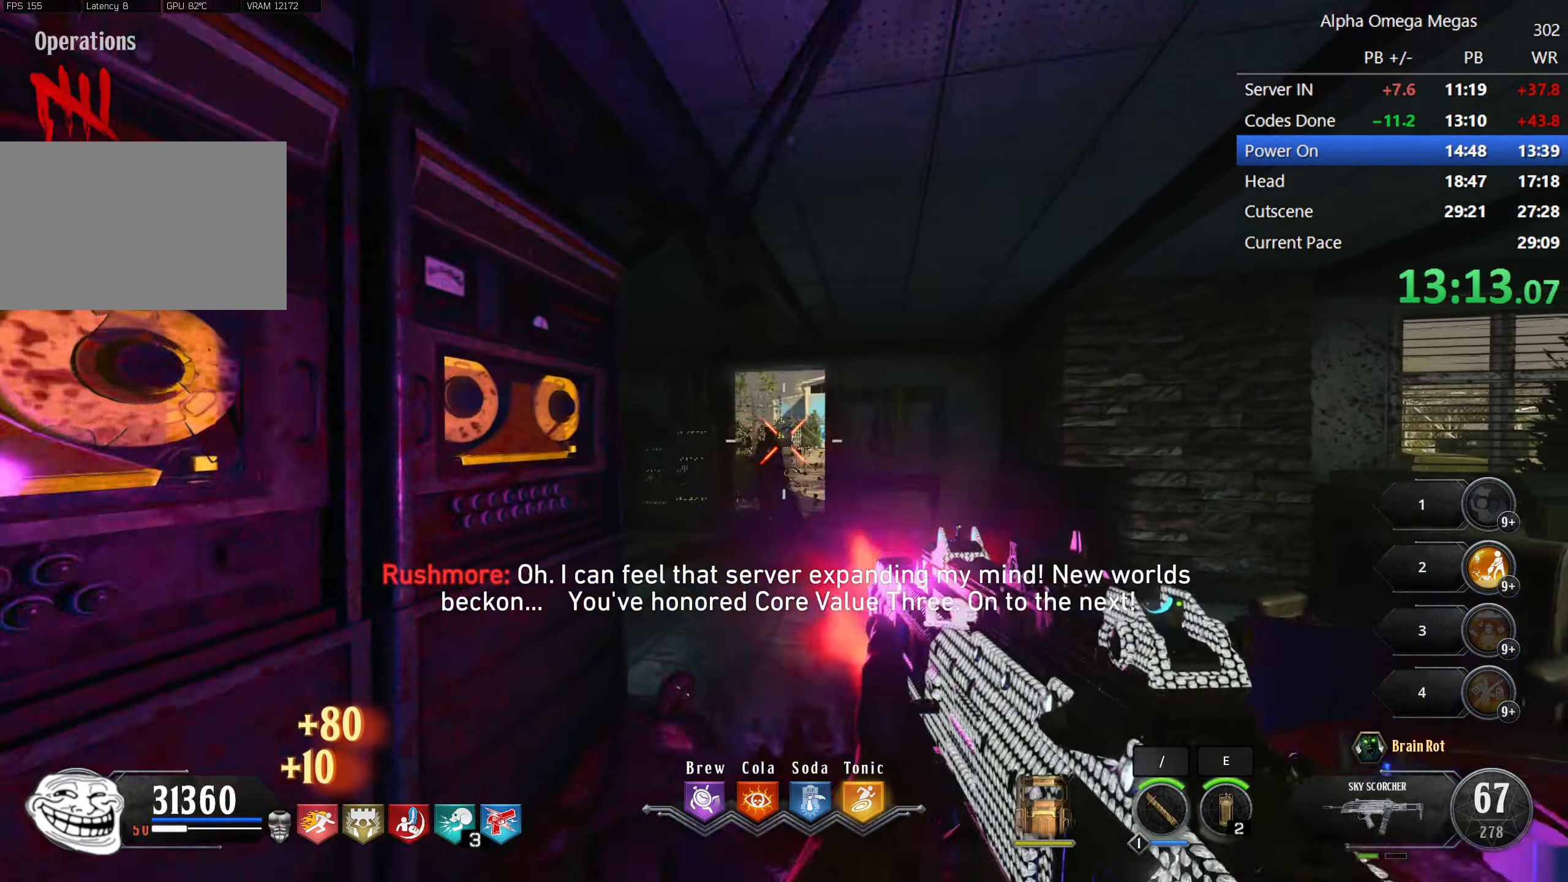
{"keys": ["a", "w"], "mouse": ["left"], "events": [[33, "mouse_left", "up"], [500, "a", "down"], [500, "mouse_left", "down"]]}
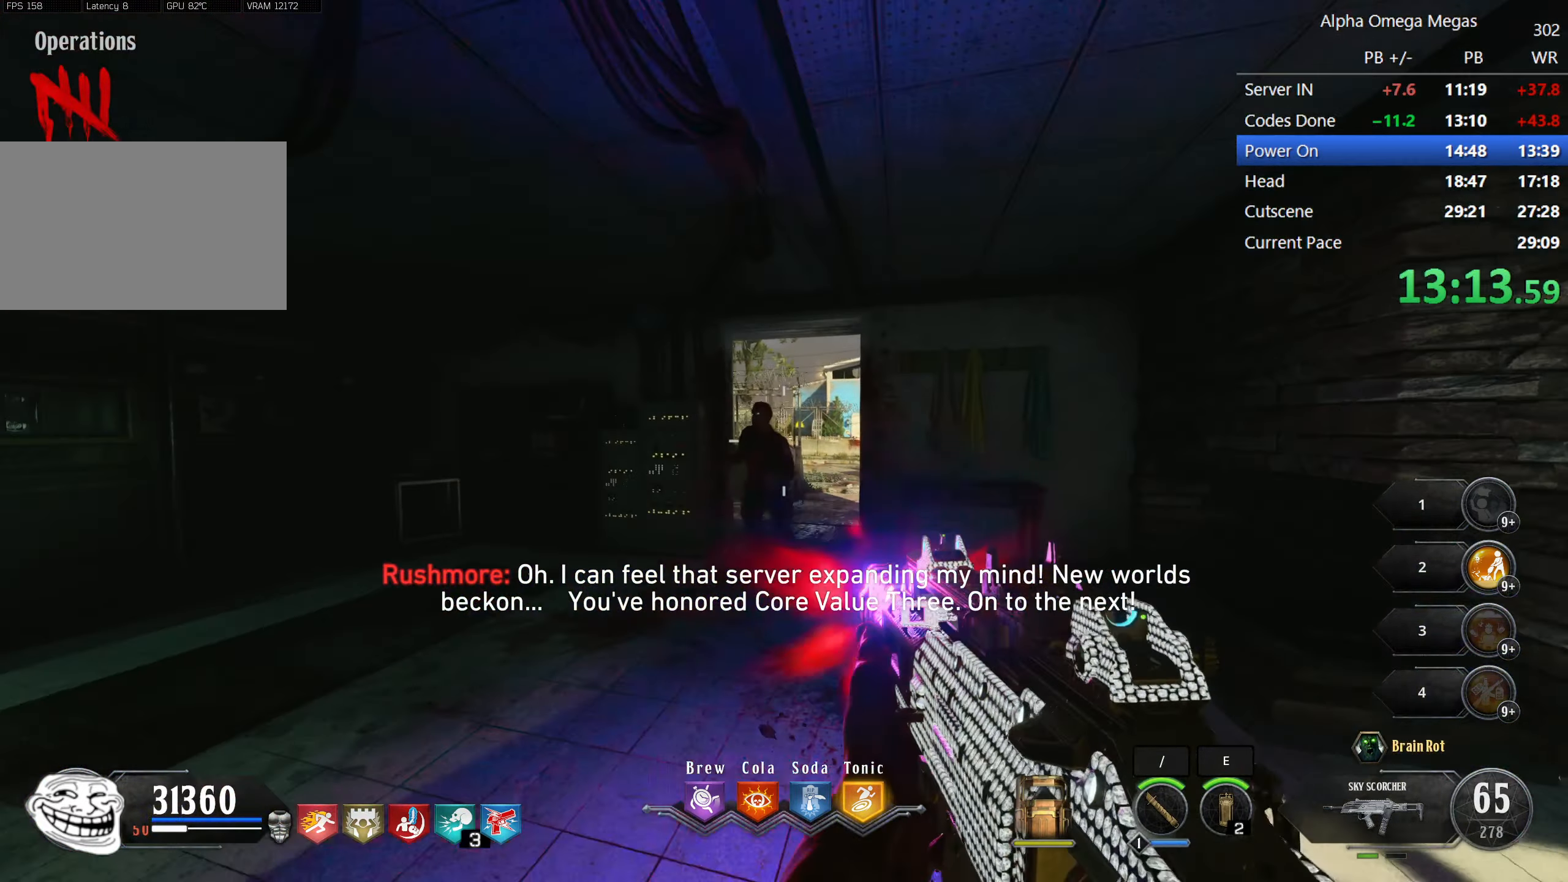
{"keys": ["w"], "mouse": [], "events": [[133, "mouse_left", "up"], [200, "a", "up"], [283, "a", "down"], [333, "a", "up"], [383, "w", "up"], [483, "w", "down"]]}
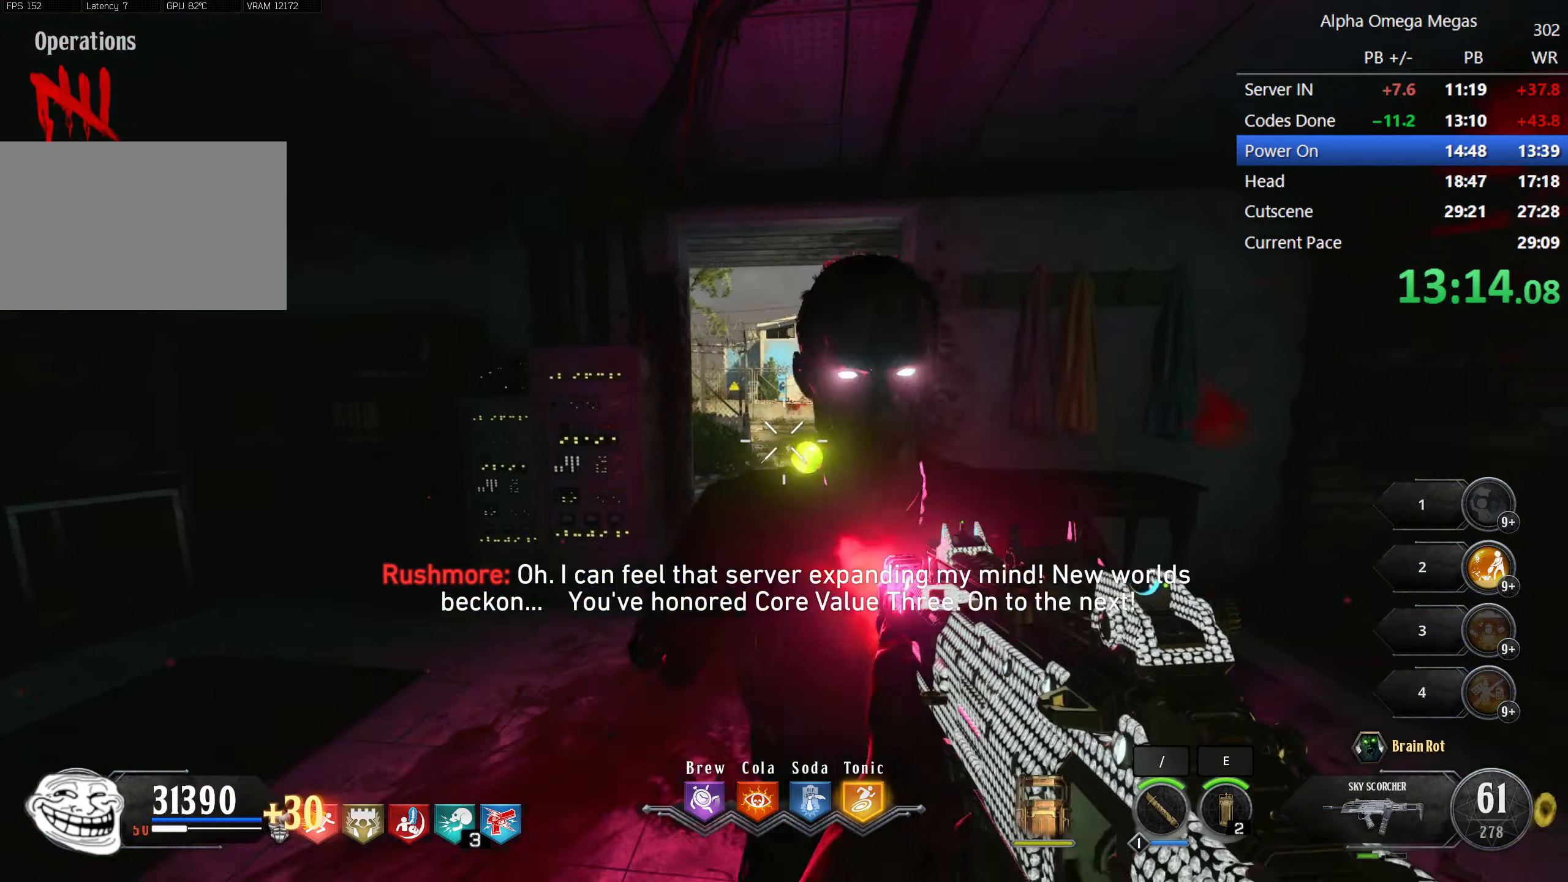
{"keys": ["a"], "mouse": [], "events": [[16, "mouse_left", "down"], [250, "a", "down"], [250, "mouse_left", "up"], [250, "w", "up"]]}
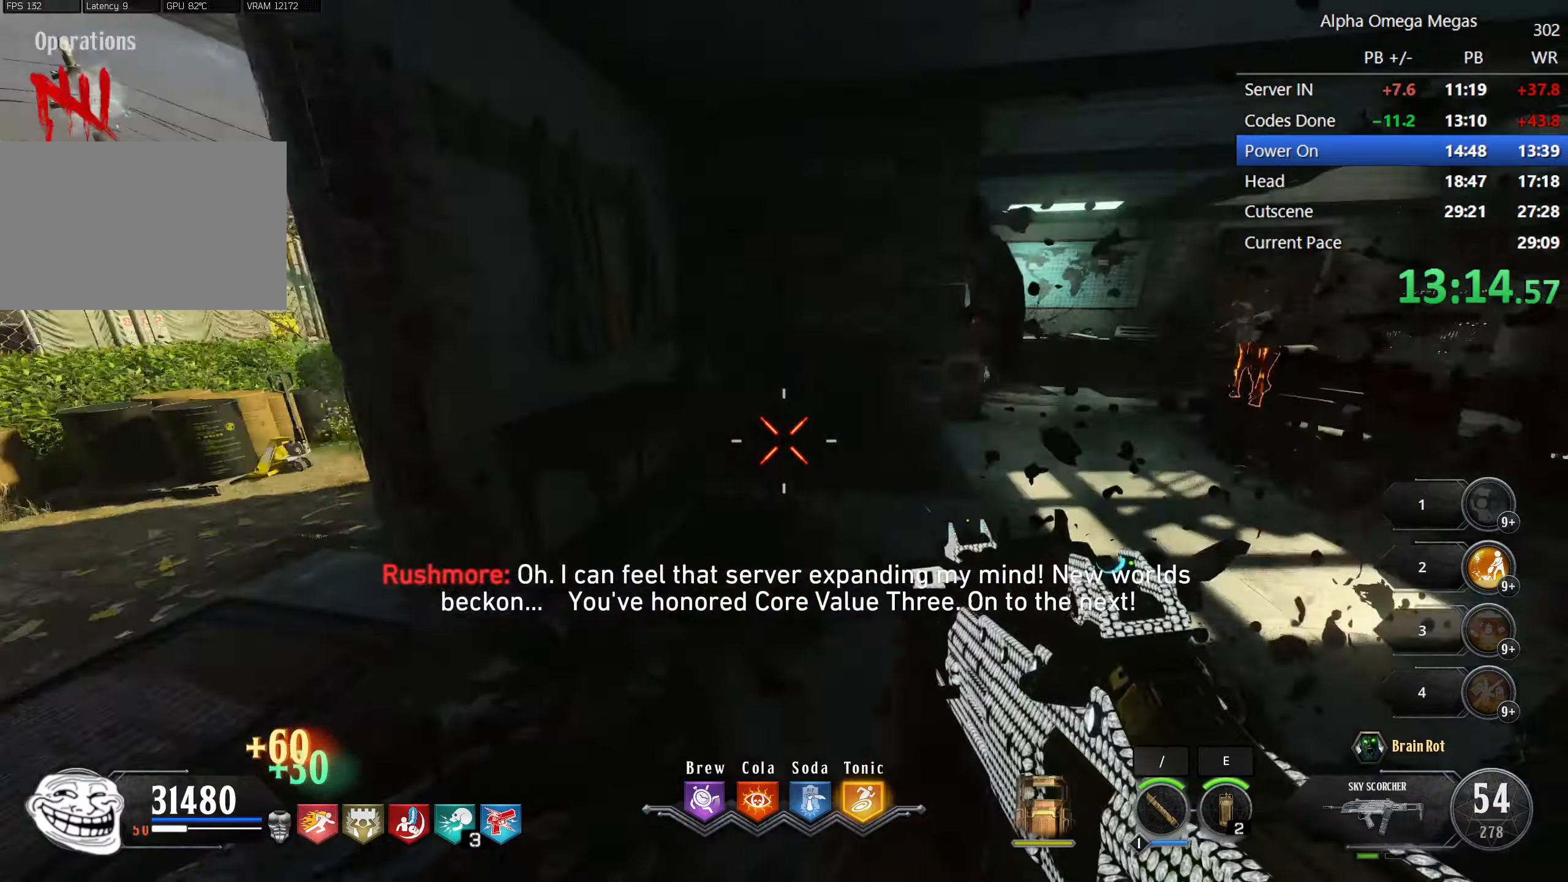
{"keys": [], "mouse": [], "events": [[33, "a", "up"]]}
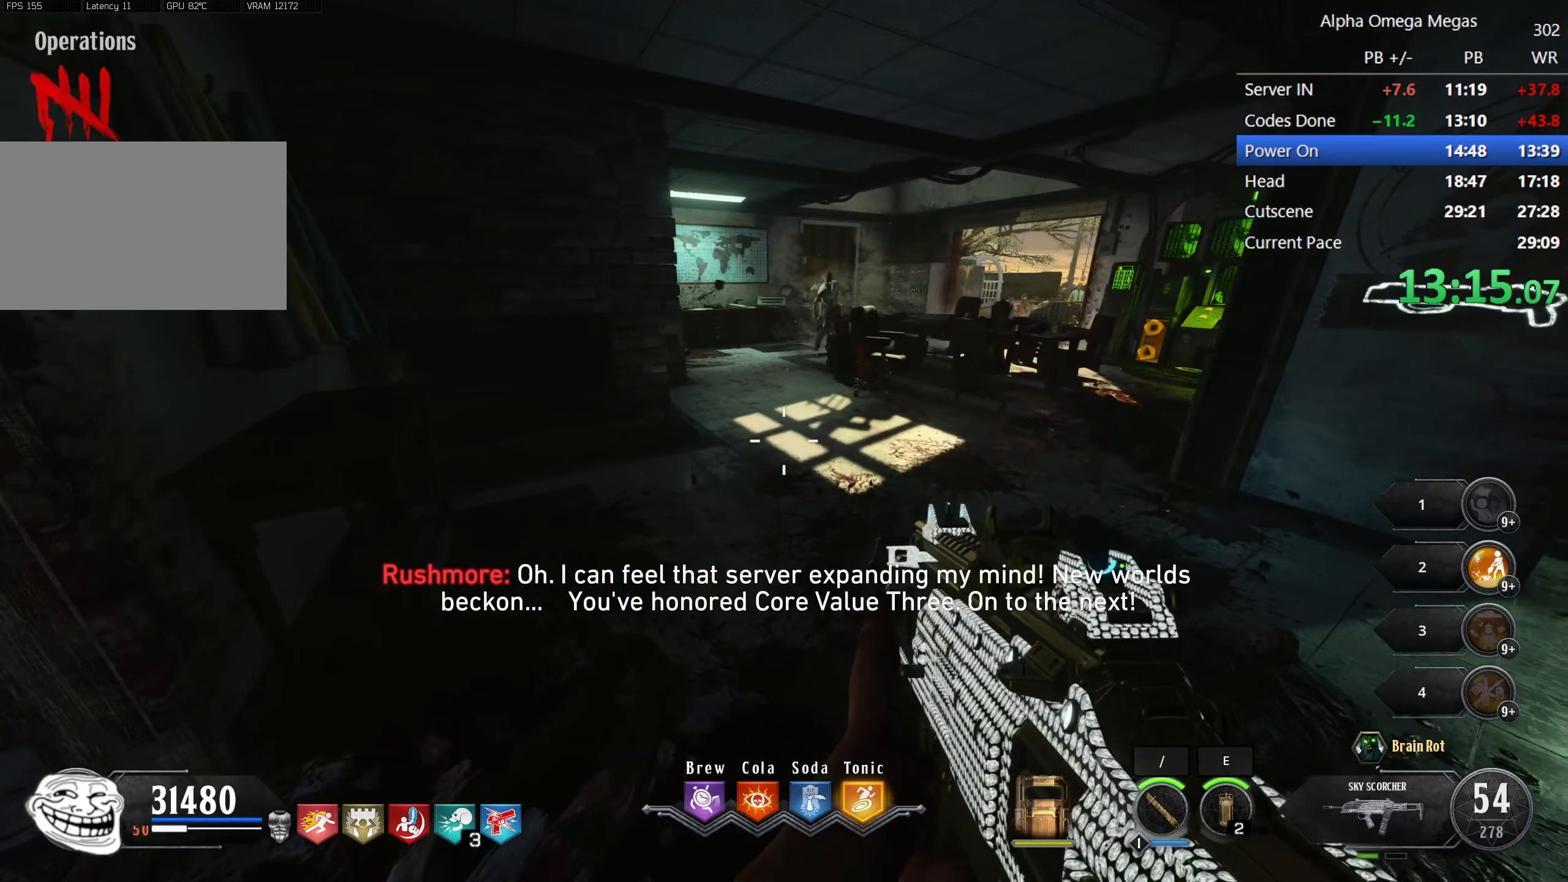
{"keys": [], "mouse": [], "events": [[283, "r", "down"], [383, "r", "up"]]}
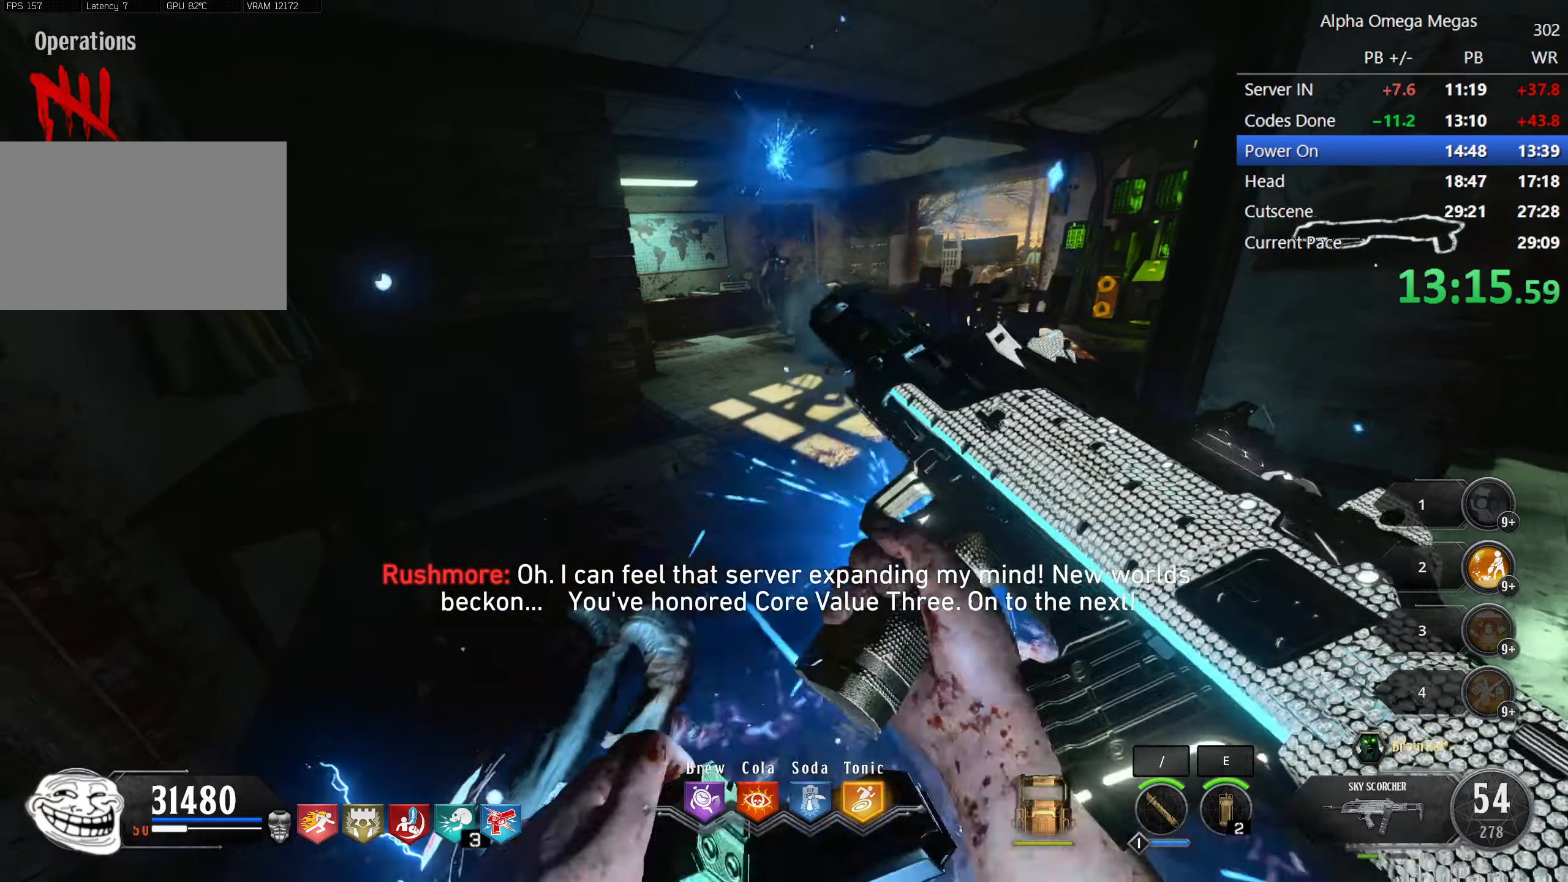
{"keys": ["w"], "mouse": [], "events": [[217, "w", "down"]]}
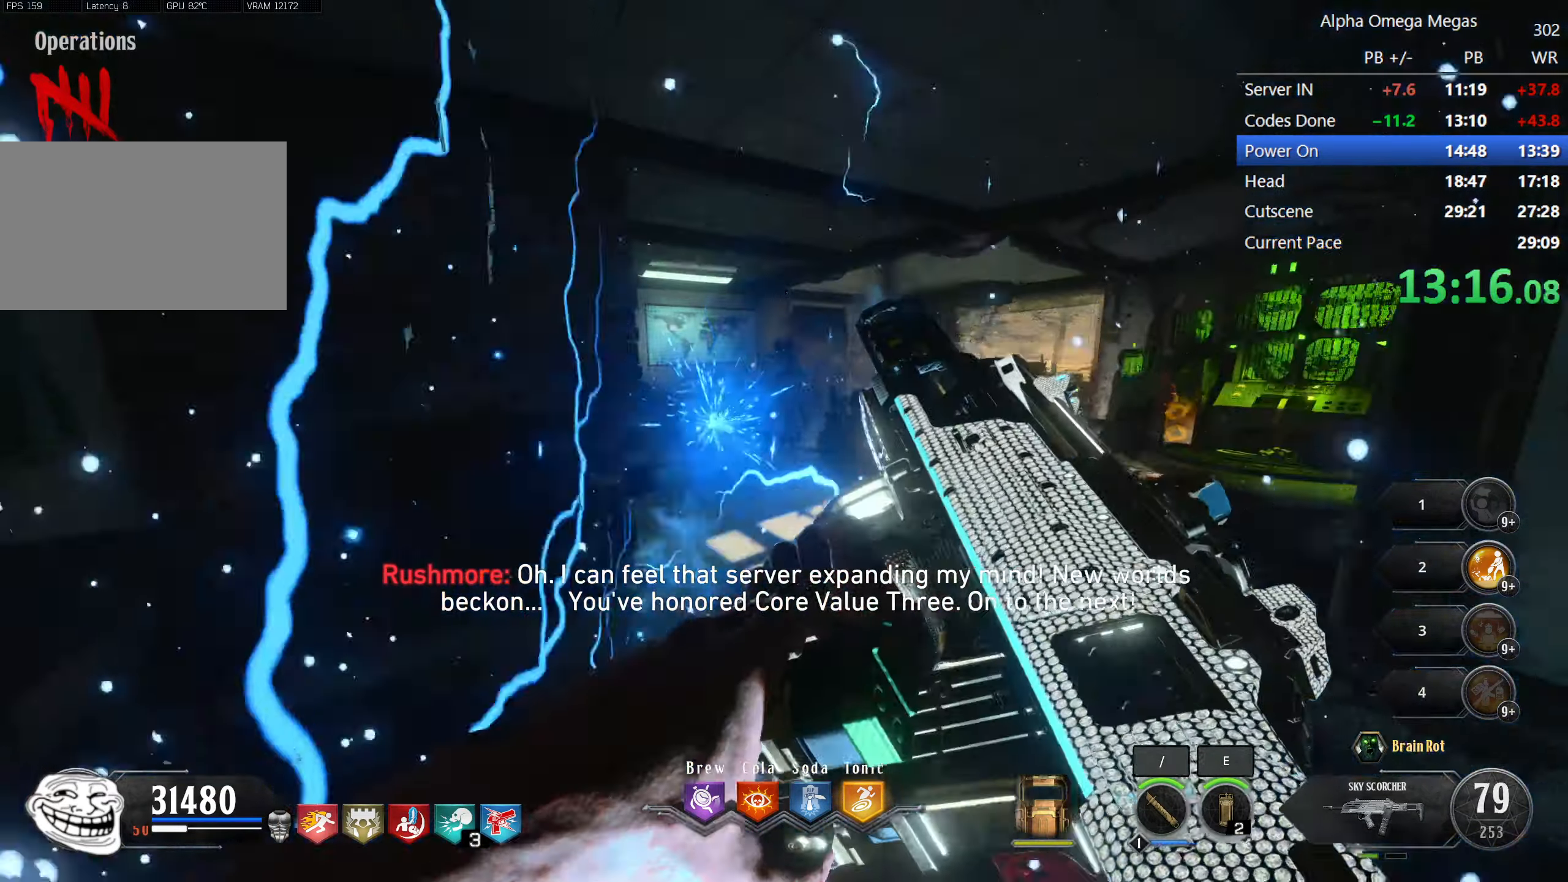
{"keys": ["w"], "mouse": ["right"], "events": [[267, "mouse_right", "down"]]}
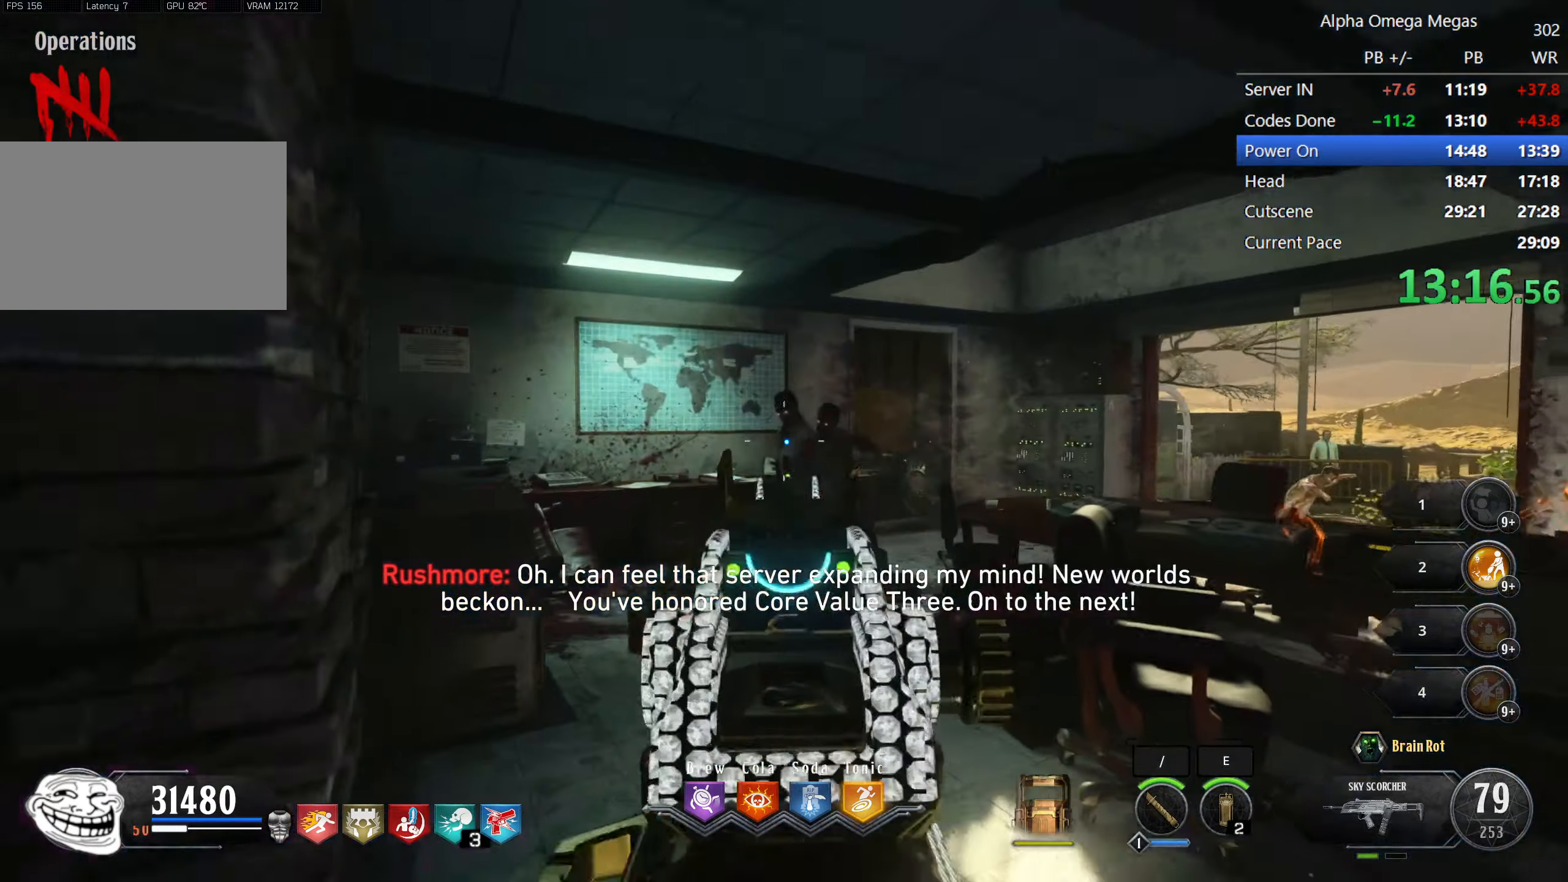
{"keys": ["w"], "mouse": ["right"], "events": [[67, "mouse_left", "down"], [150, "mouse_left", "up"], [250, "mouse_left", "down"], [333, "mouse_left", "up"], [433, "mouse_left", "down"], [467, "mouse_left", "up"]]}
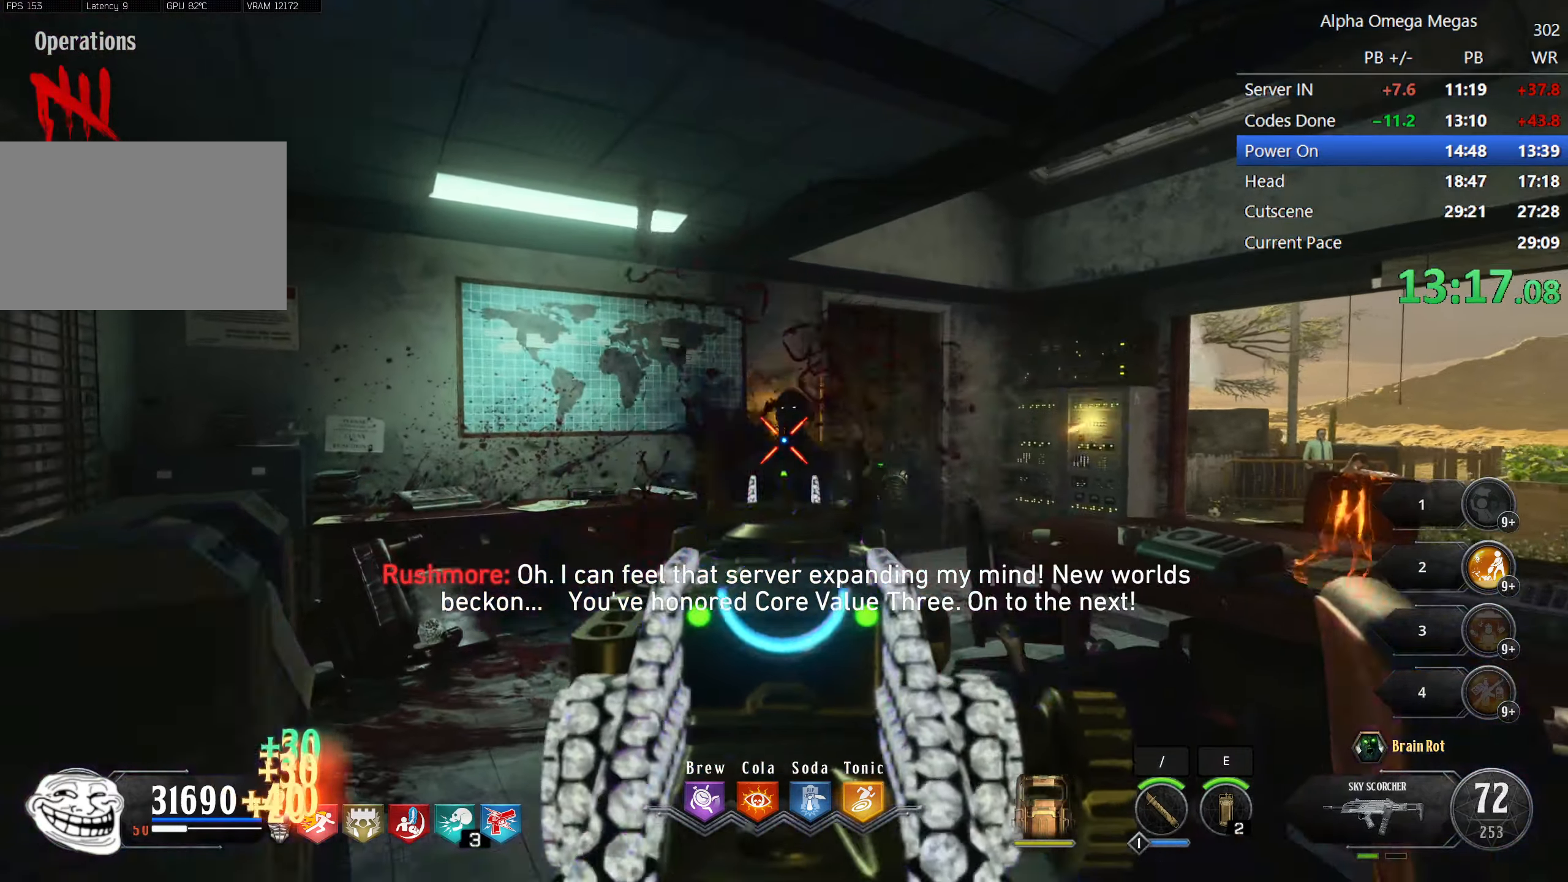
{"keys": [], "mouse": [], "events": [[17, "mouse_left", "down"], [67, "w", "up"], [117, "mouse_left", "up"], [167, "a", "down"], [167, "mouse_right", "up"], [300, "a", "up"], [300, "w", "down"], [400, "w", "up"]]}
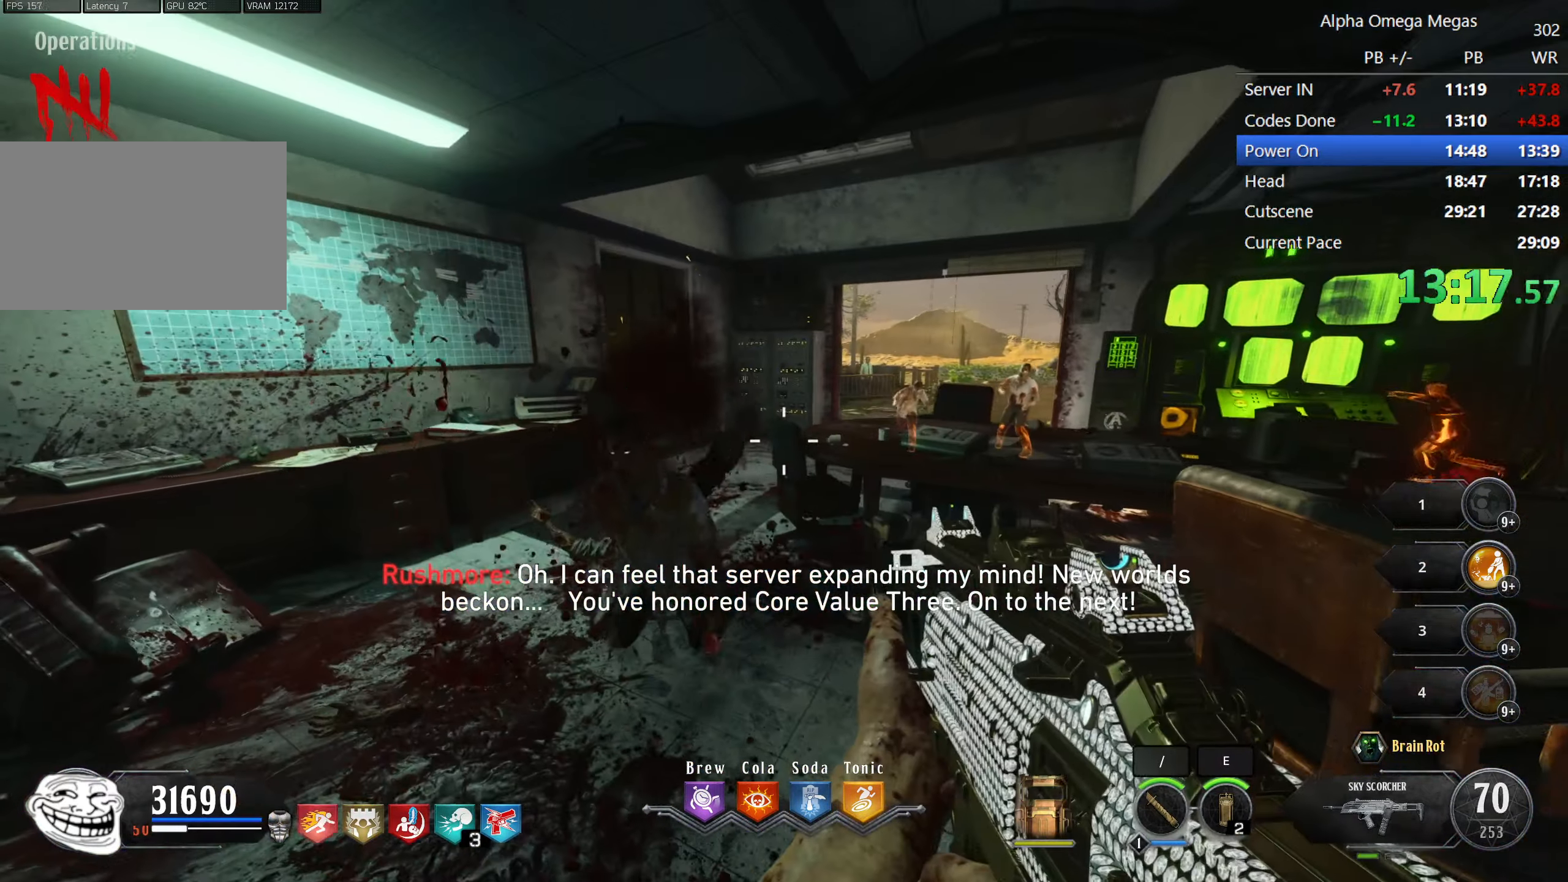
{"keys": ["a", "w"], "mouse": [], "events": [[367, "a", "down"], [367, "w", "down"]]}
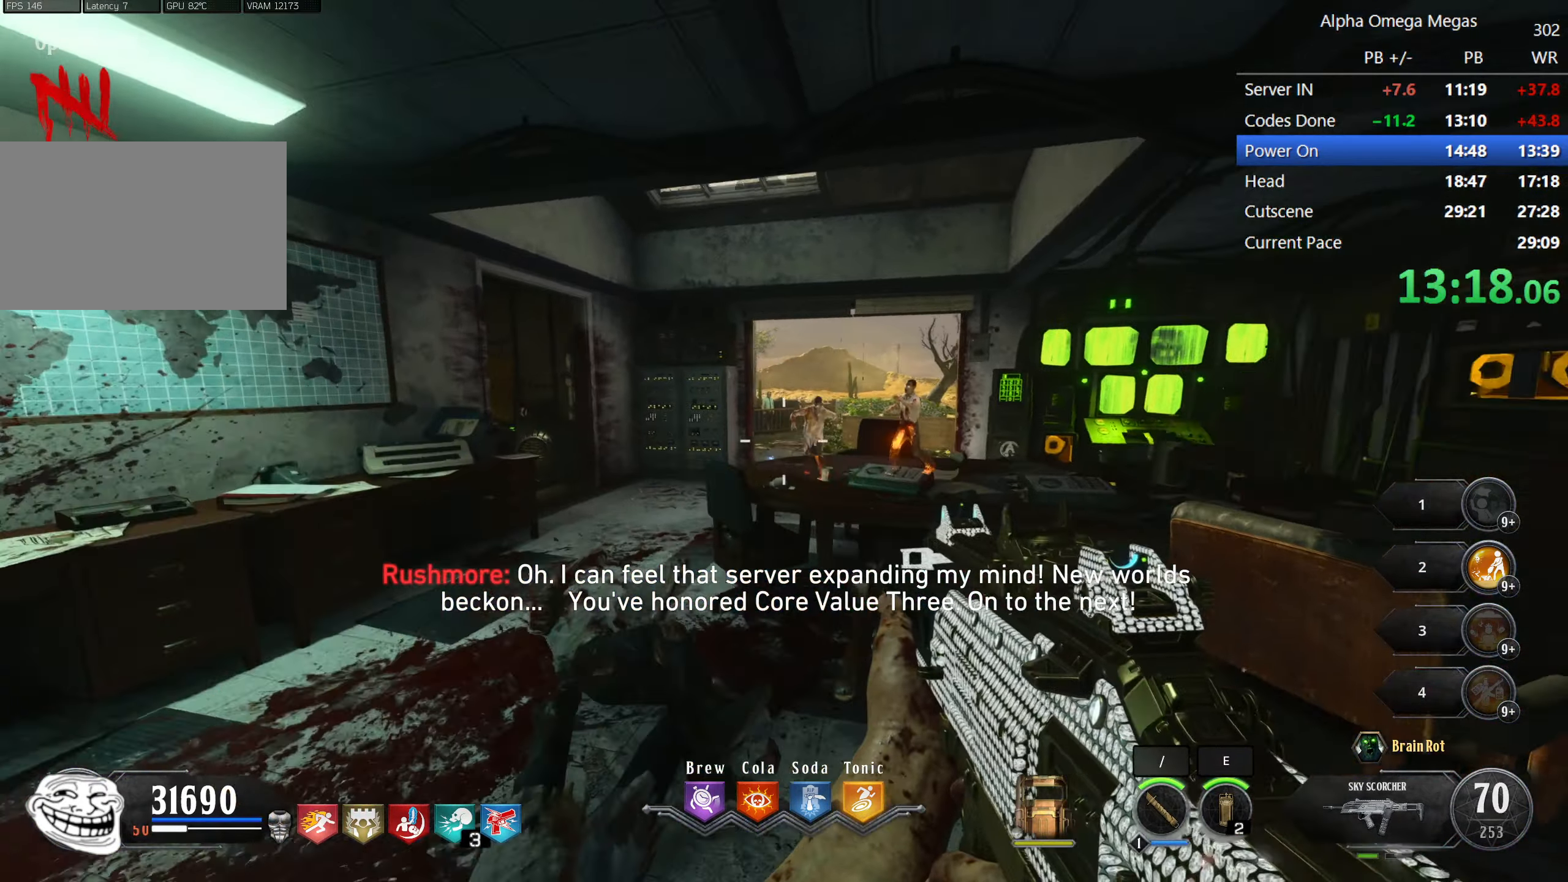
{"keys": [], "mouse": ["left", "right"], "events": [[100, "shift", "down"], [333, "a", "up"], [333, "mouse_right", "down"], [333, "shift", "up"], [383, "mouse_left", "down"], [433, "w", "up"]]}
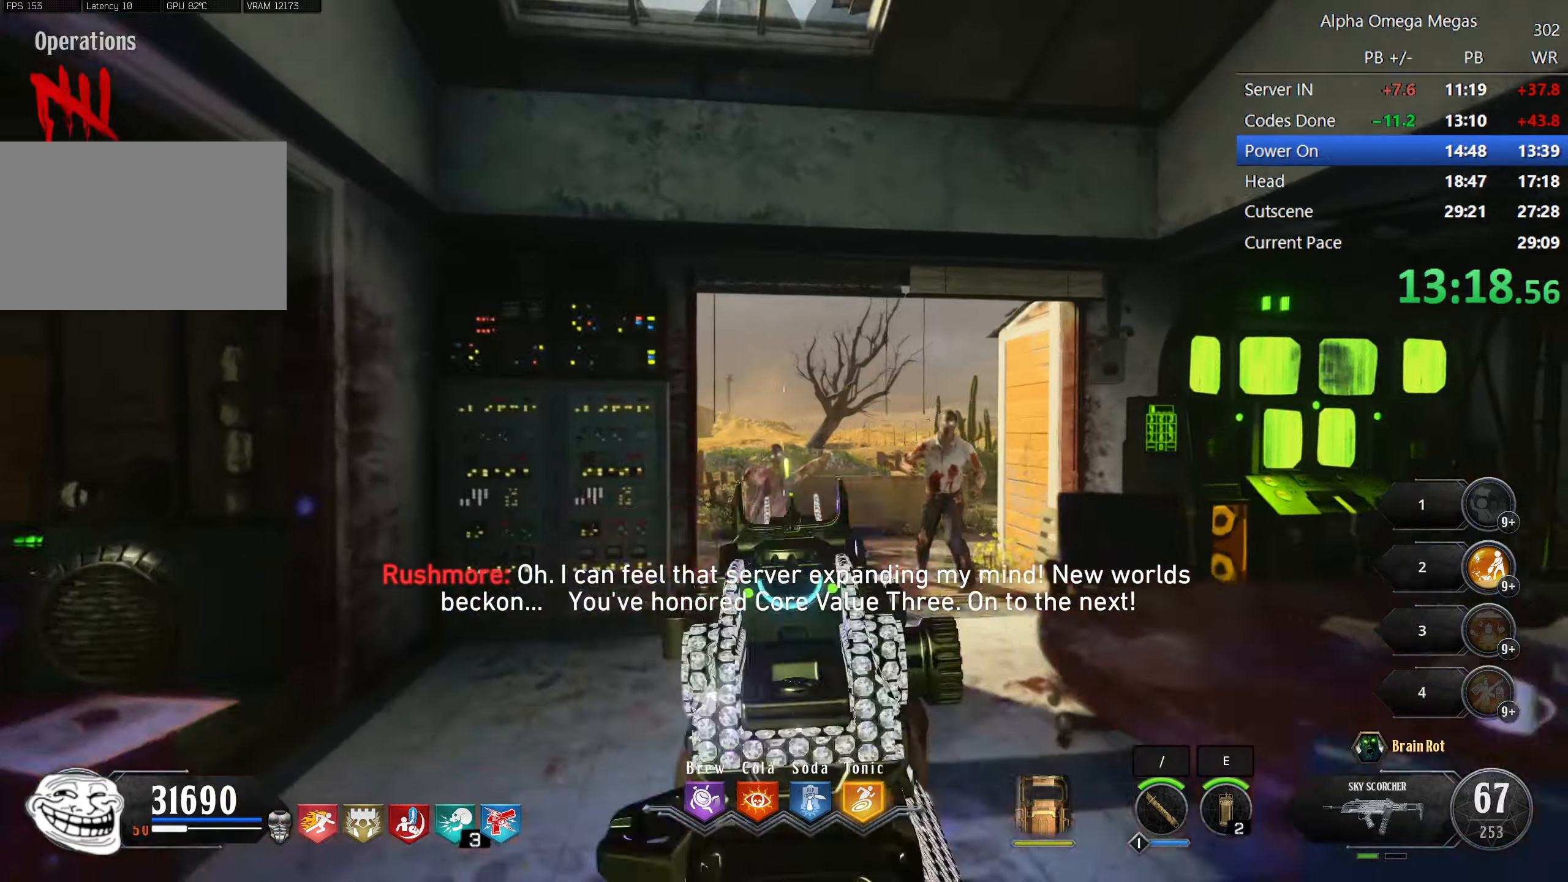
{"keys": ["w"], "mouse": ["left", "right"], "events": [[117, "w", "down"], [217, "mouse_left", "up"], [400, "mouse_left", "down"]]}
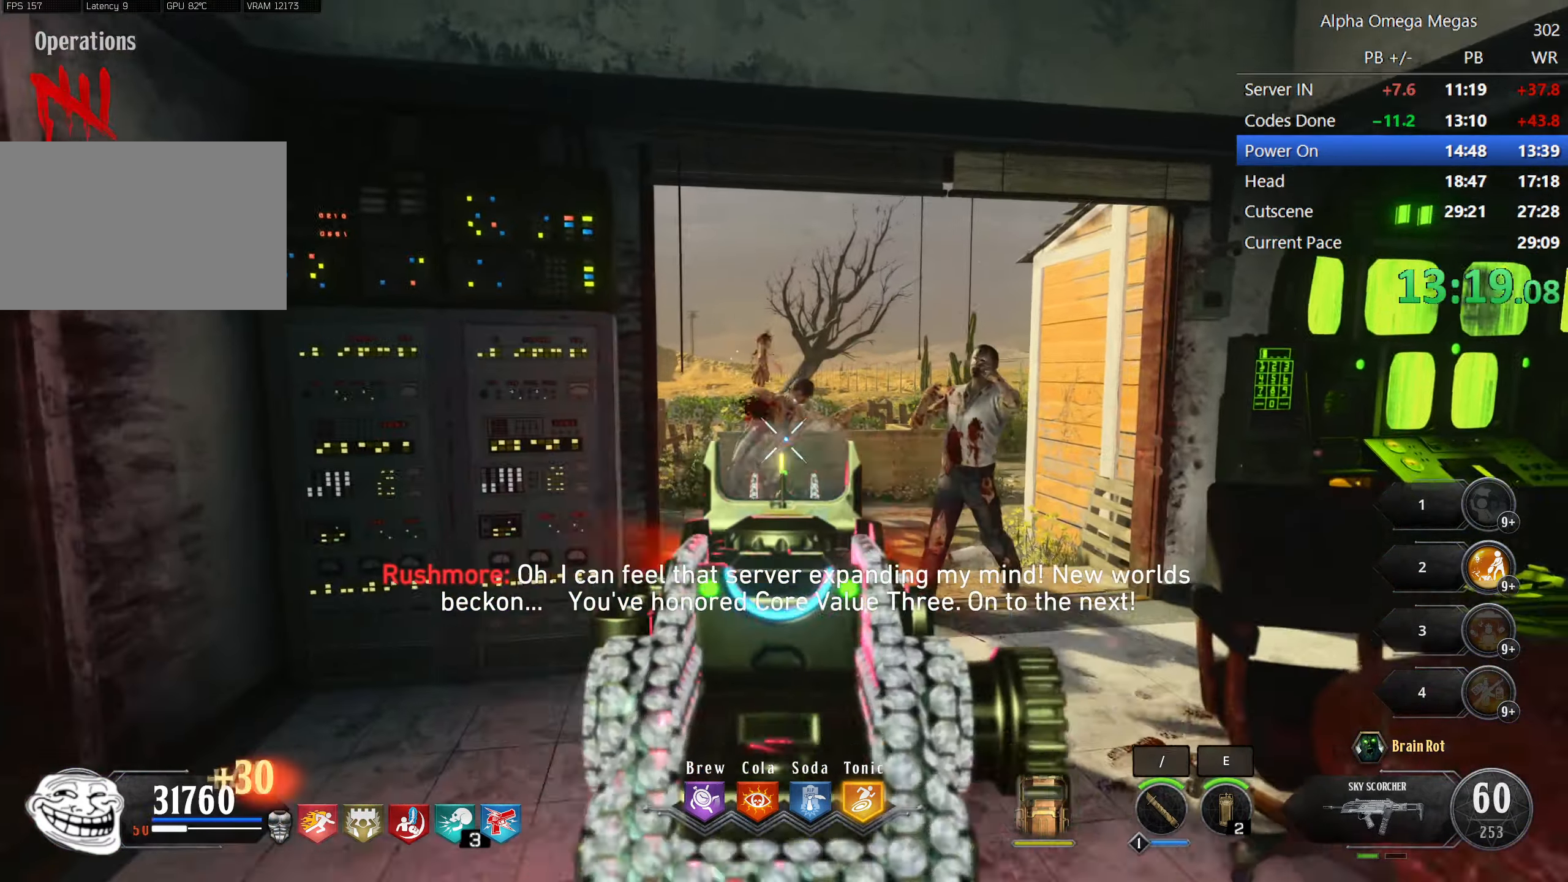
{"keys": [], "mouse": ["right"], "events": [[83, "mouse_left", "up"], [267, "mouse_left", "down"], [367, "d", "down"], [367, "mouse_left", "up"], [417, "w", "up"], [467, "d", "up"]]}
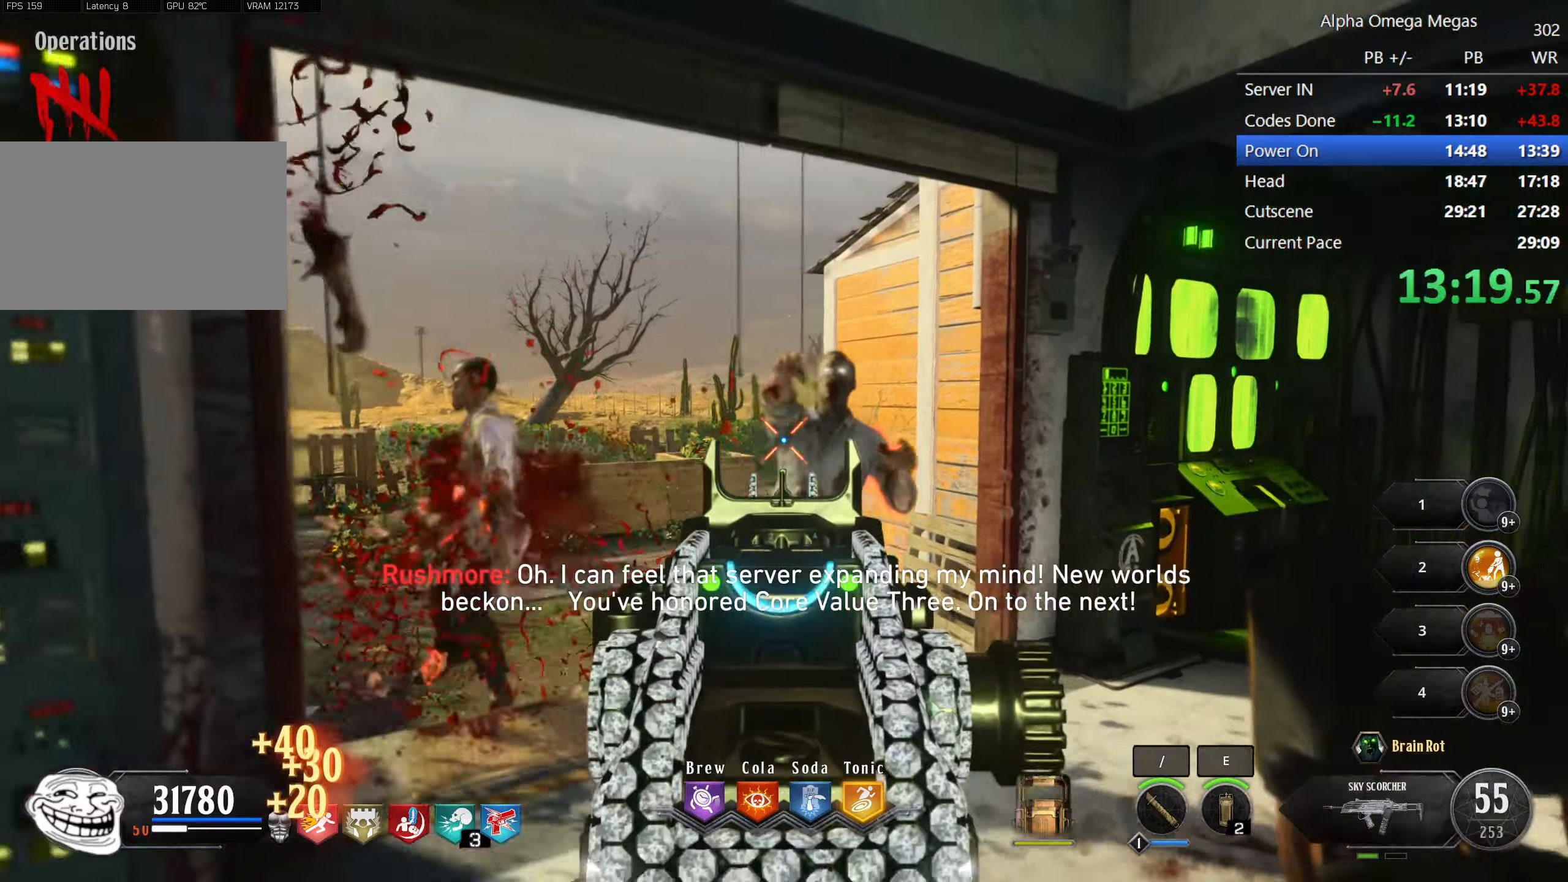
{"keys": [], "mouse": [], "events": [[100, "mouse_left", "down"], [200, "mouse_left", "up"], [250, "w", "down"], [317, "mouse_left", "down"], [384, "w", "up"], [450, "mouse_right", "up"], [467, "mouse_left", "up"]]}
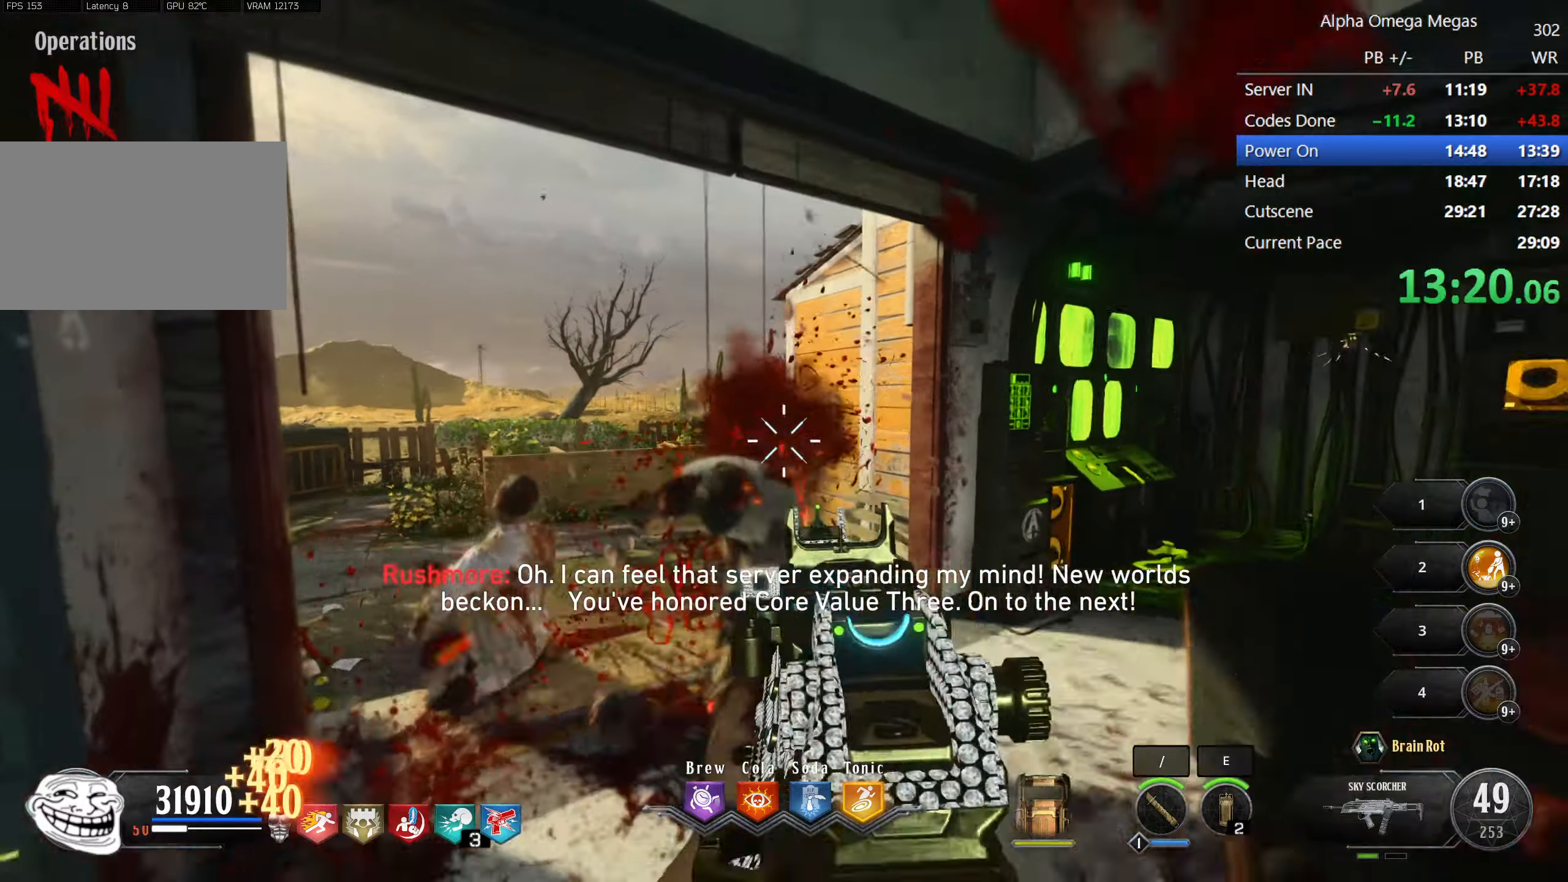
{"keys": ["shift", "w"], "mouse": [], "events": [[67, "r", "down"], [167, "r", "up"], [434, "w", "down"], [484, "shift", "down"]]}
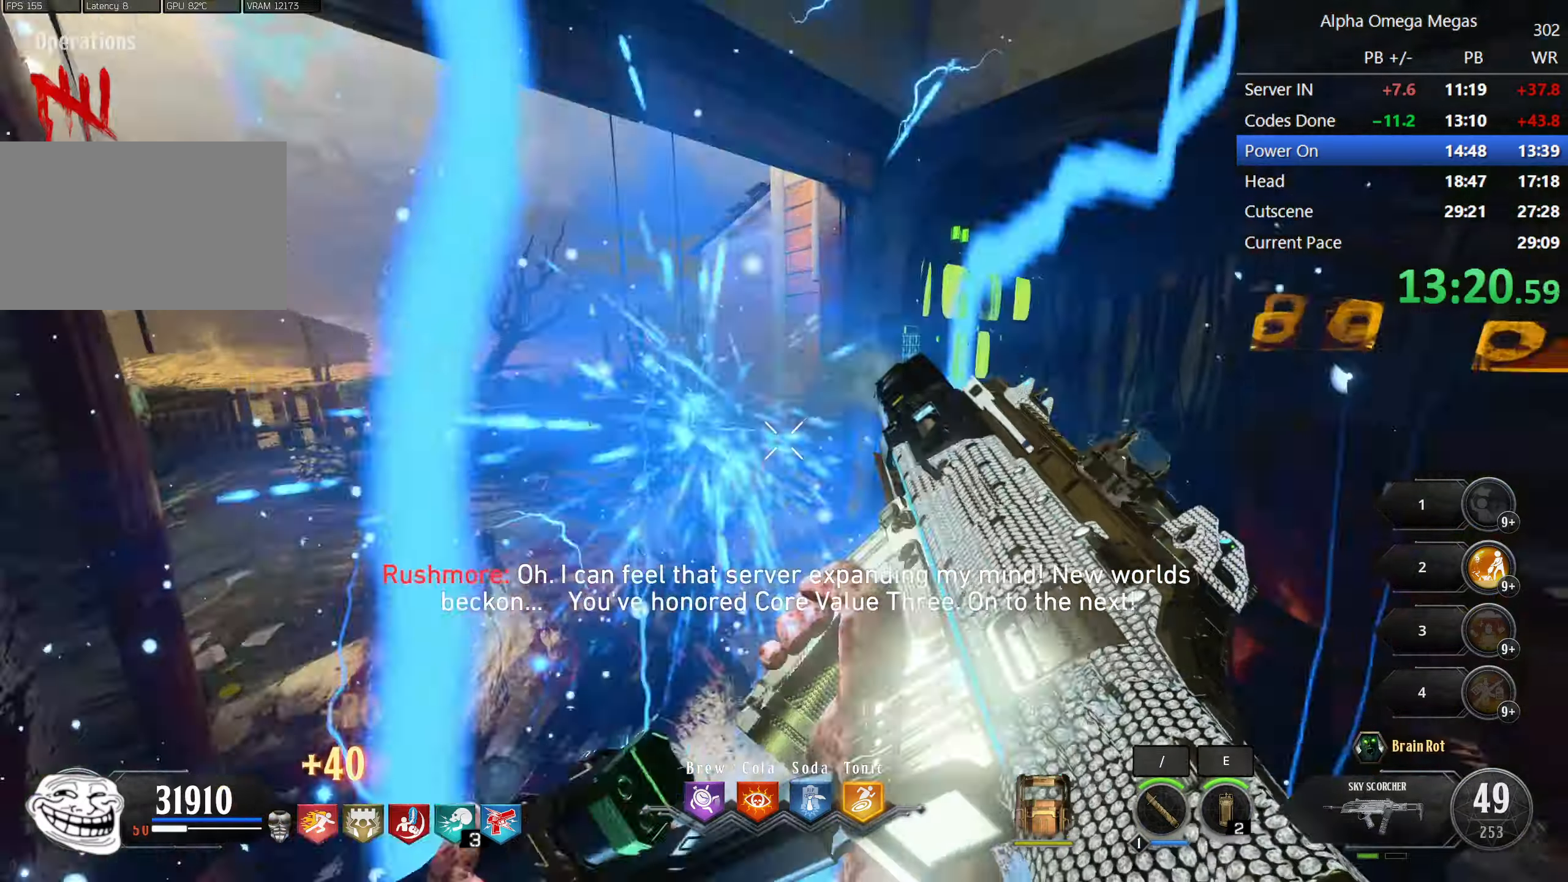
{"keys": [], "mouse": [], "events": [[234, "w", "up"], [267, "shift", "up"]]}
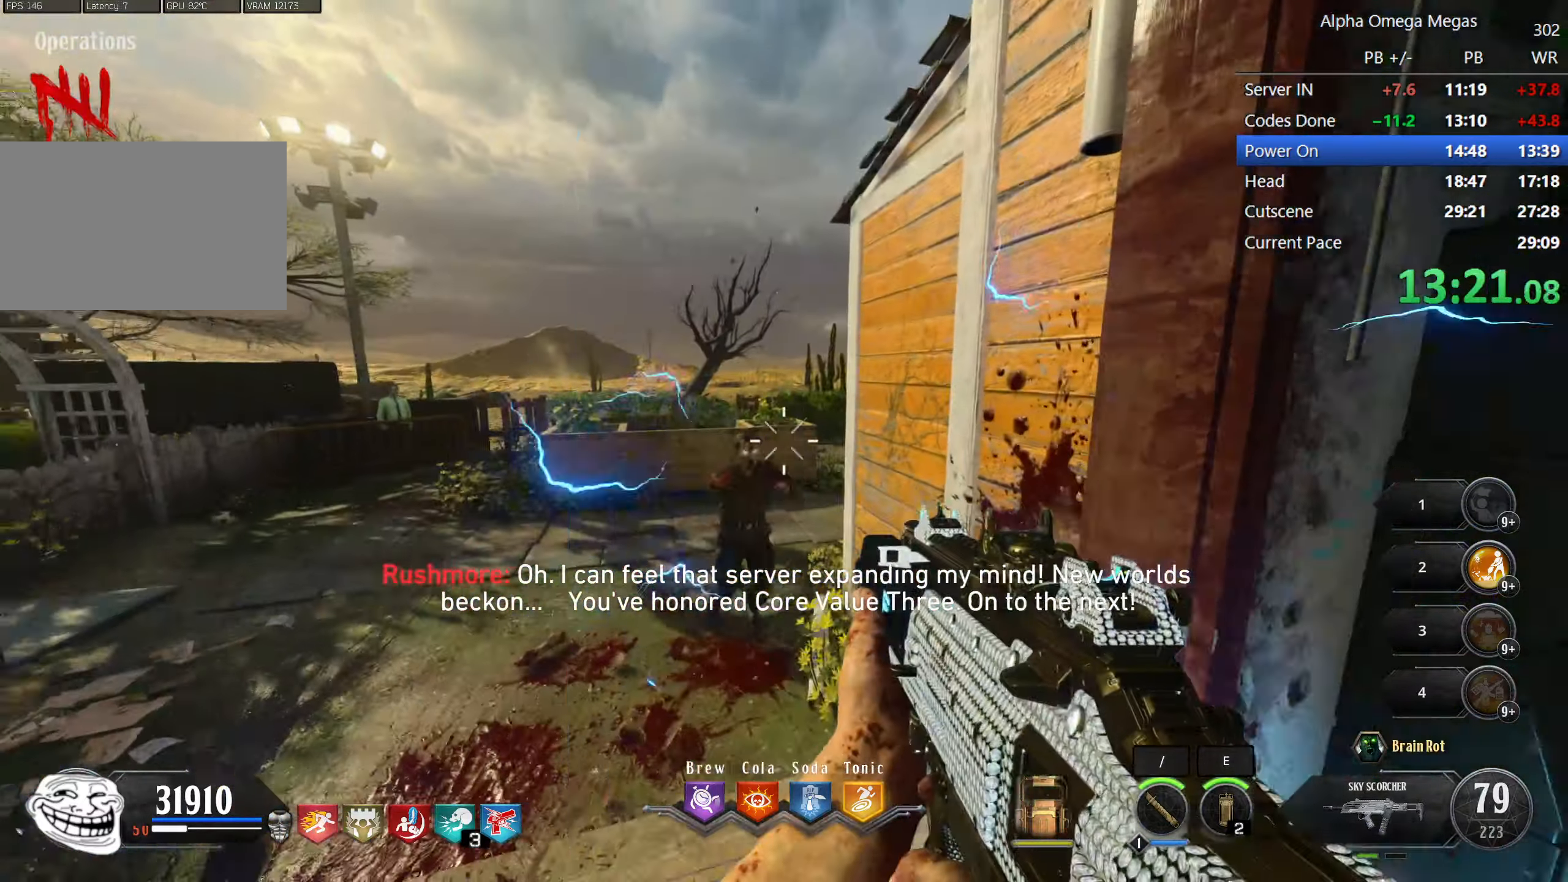
{"keys": ["s"], "mouse": [], "events": [[150, "d", "down"], [384, "s", "down"], [434, "d", "up"]]}
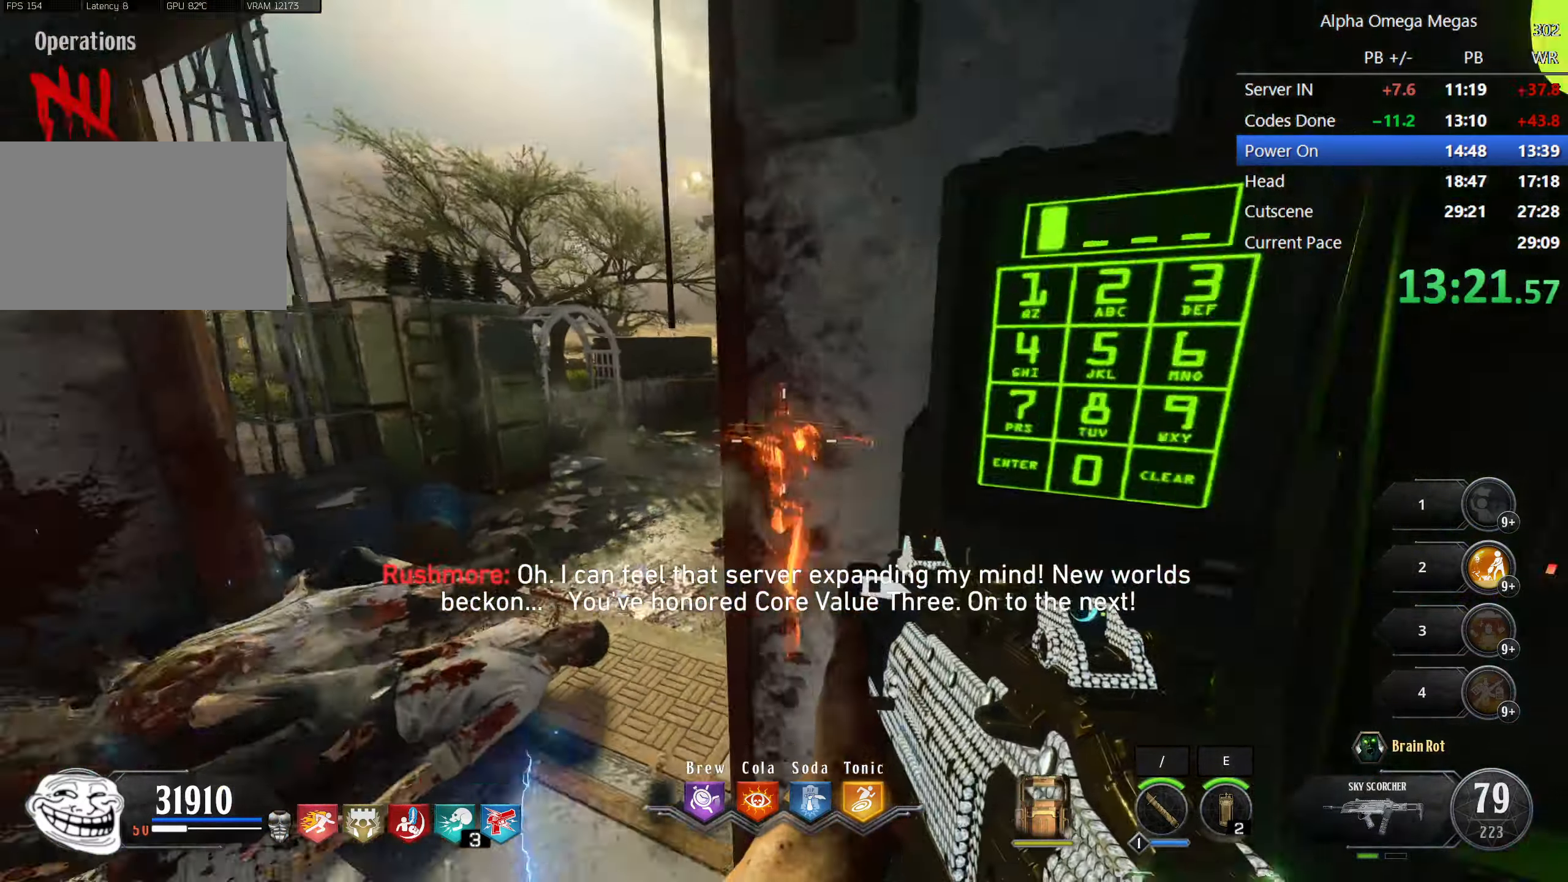
{"keys": [], "mouse": ["left"], "events": [[17, "a", "down"], [67, "s", "up"], [217, "a", "up"], [217, "w", "down"], [284, "mouse_left", "down"], [400, "a", "down"], [400, "w", "up"], [450, "a", "up"]]}
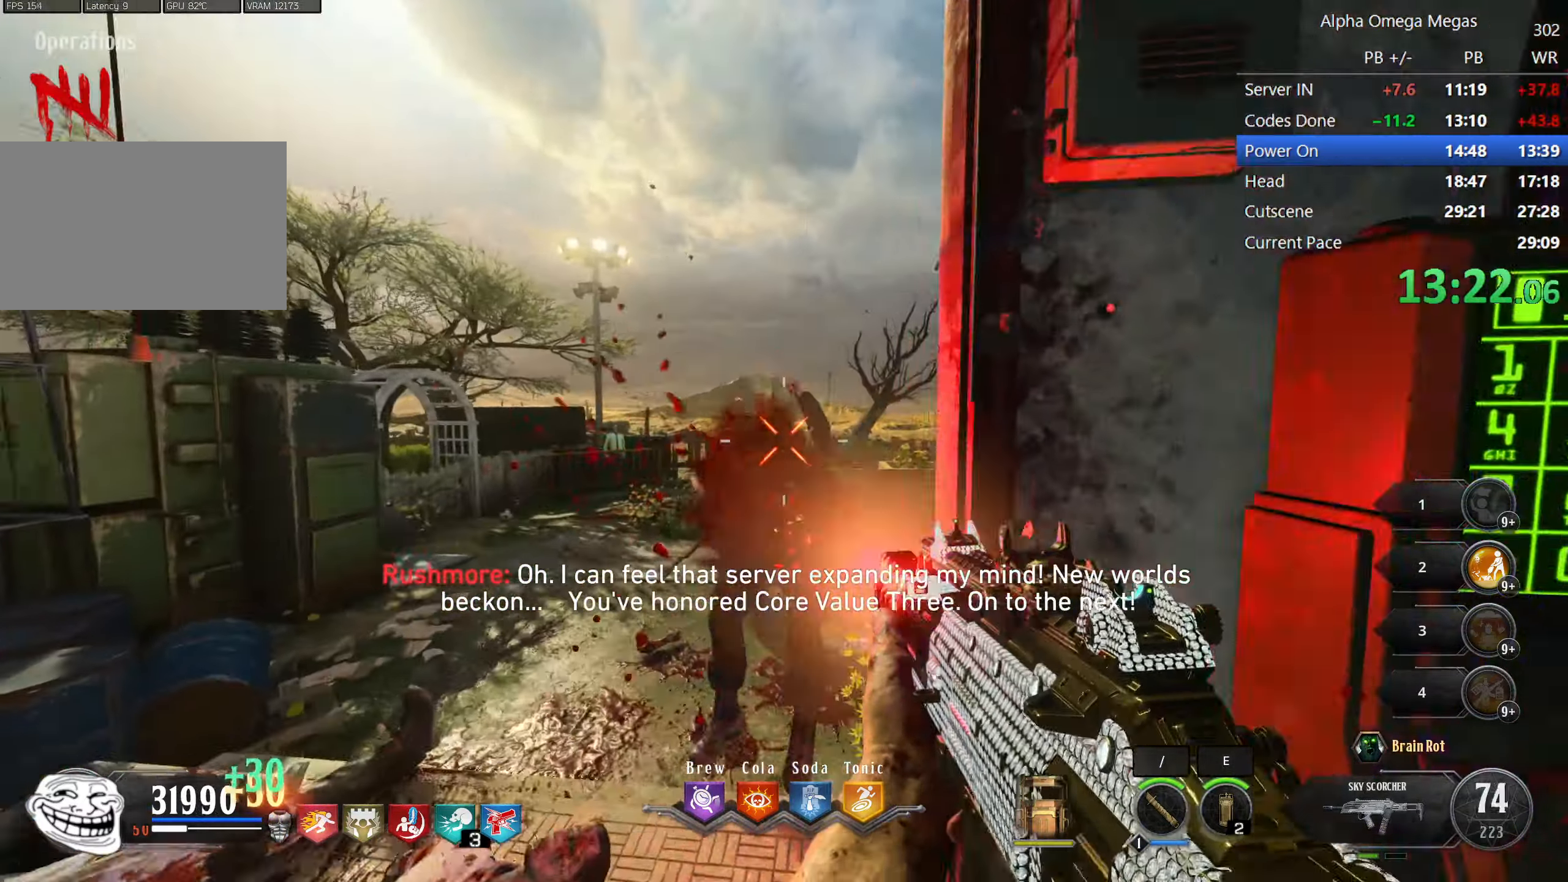
{"keys": [], "mouse": [], "events": [[84, "a", "down"], [167, "mouse_left", "up"], [467, "a", "up"]]}
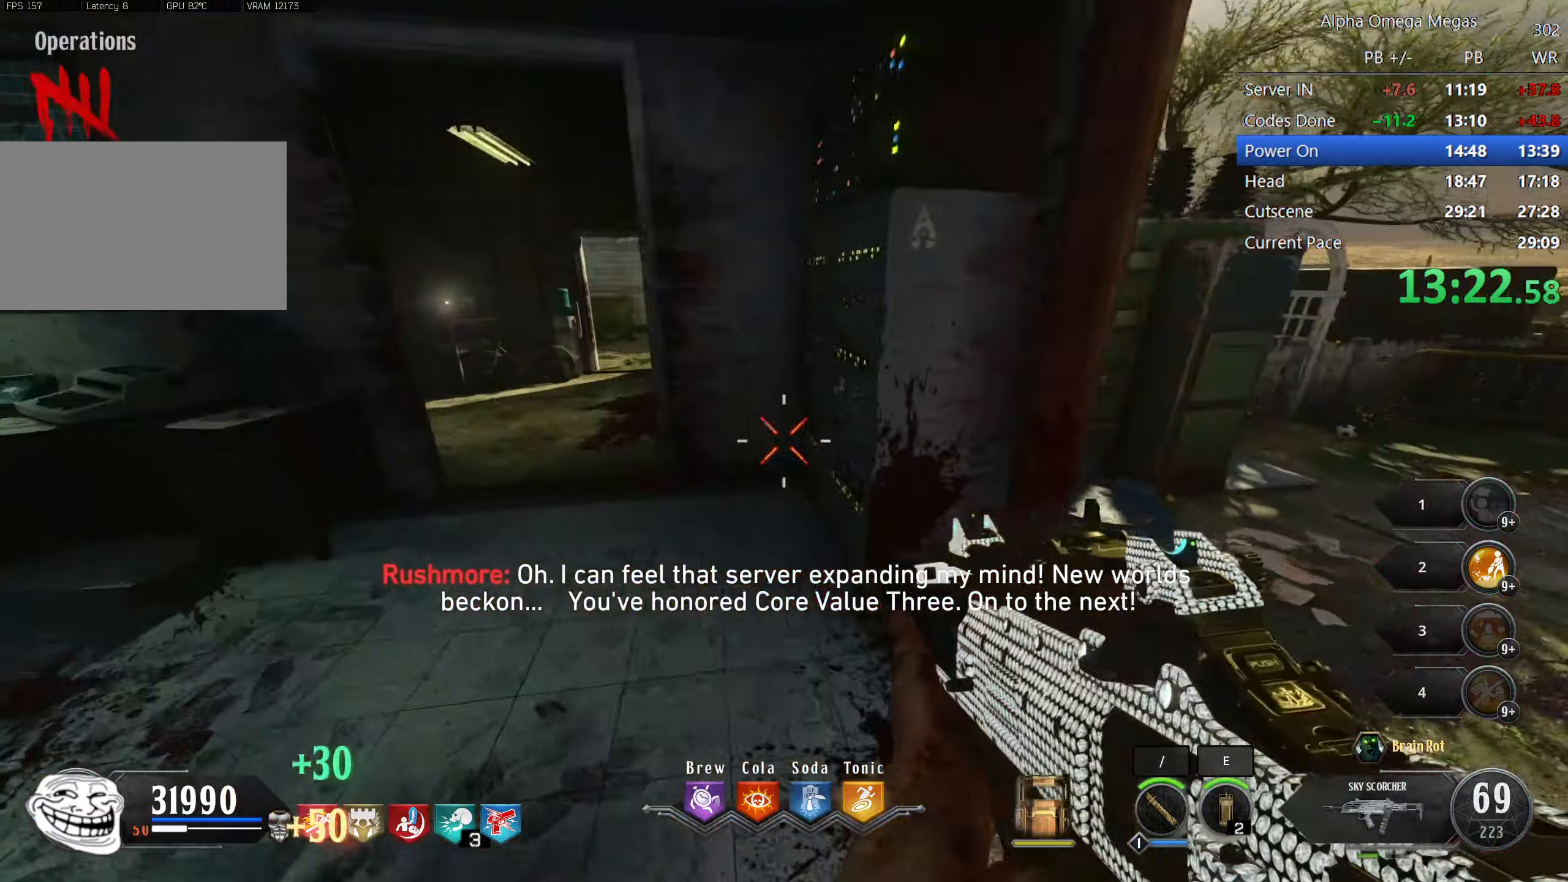
{"keys": ["w"], "mouse": [], "events": [[484, "w", "down"]]}
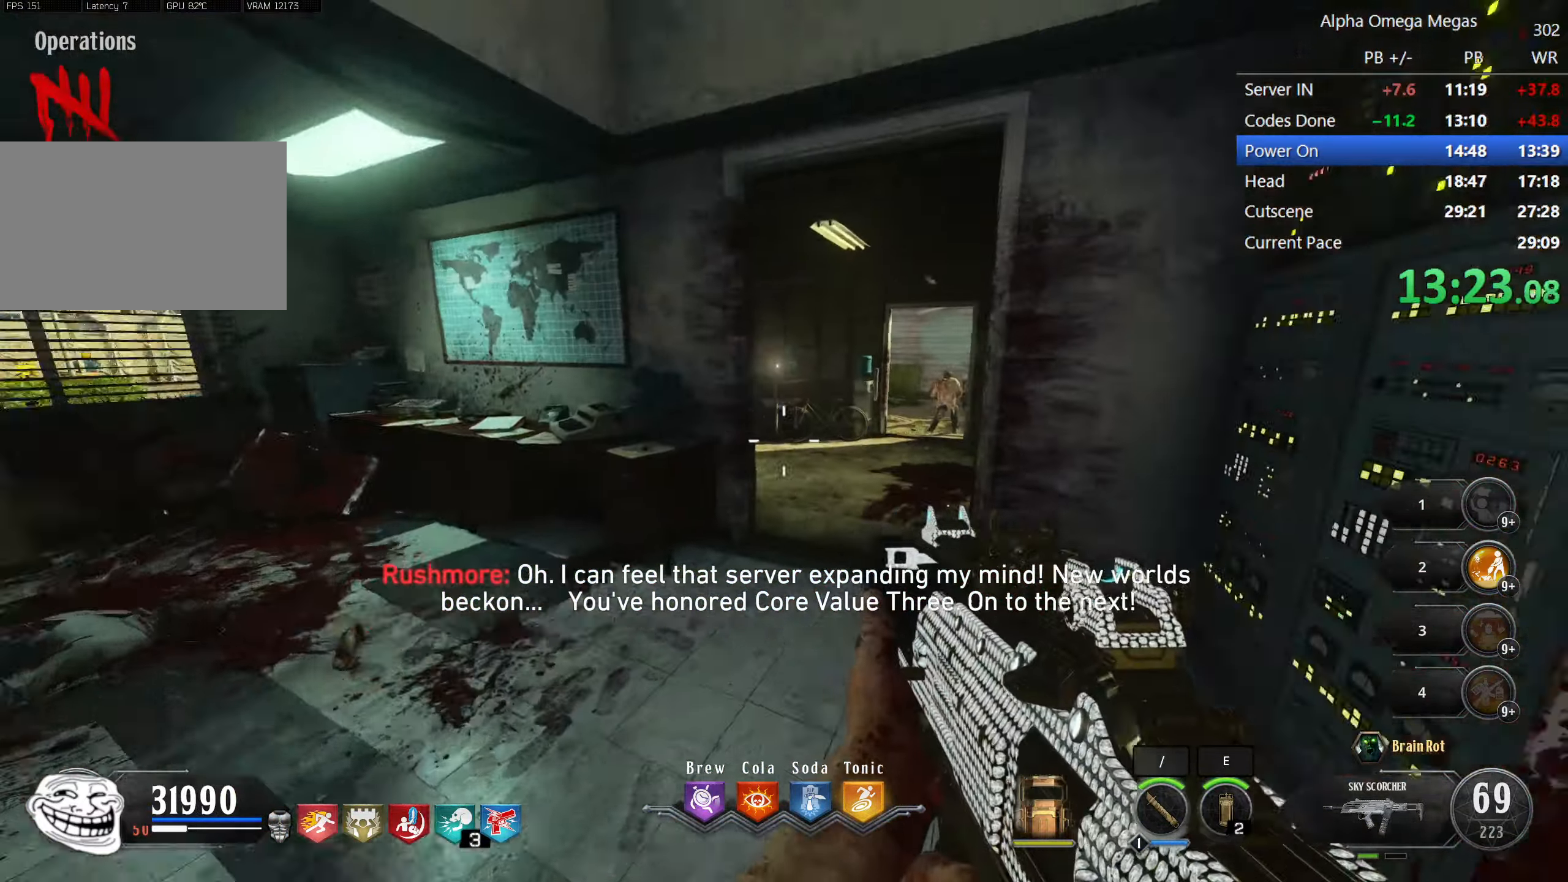
{"keys": ["w"], "mouse": ["left", "right"], "events": [[67, "a", "down"], [67, "shift", "down"], [100, "a", "up"], [117, "shift", "up"], [217, "mouse_right", "down"], [500, "mouse_left", "down"]]}
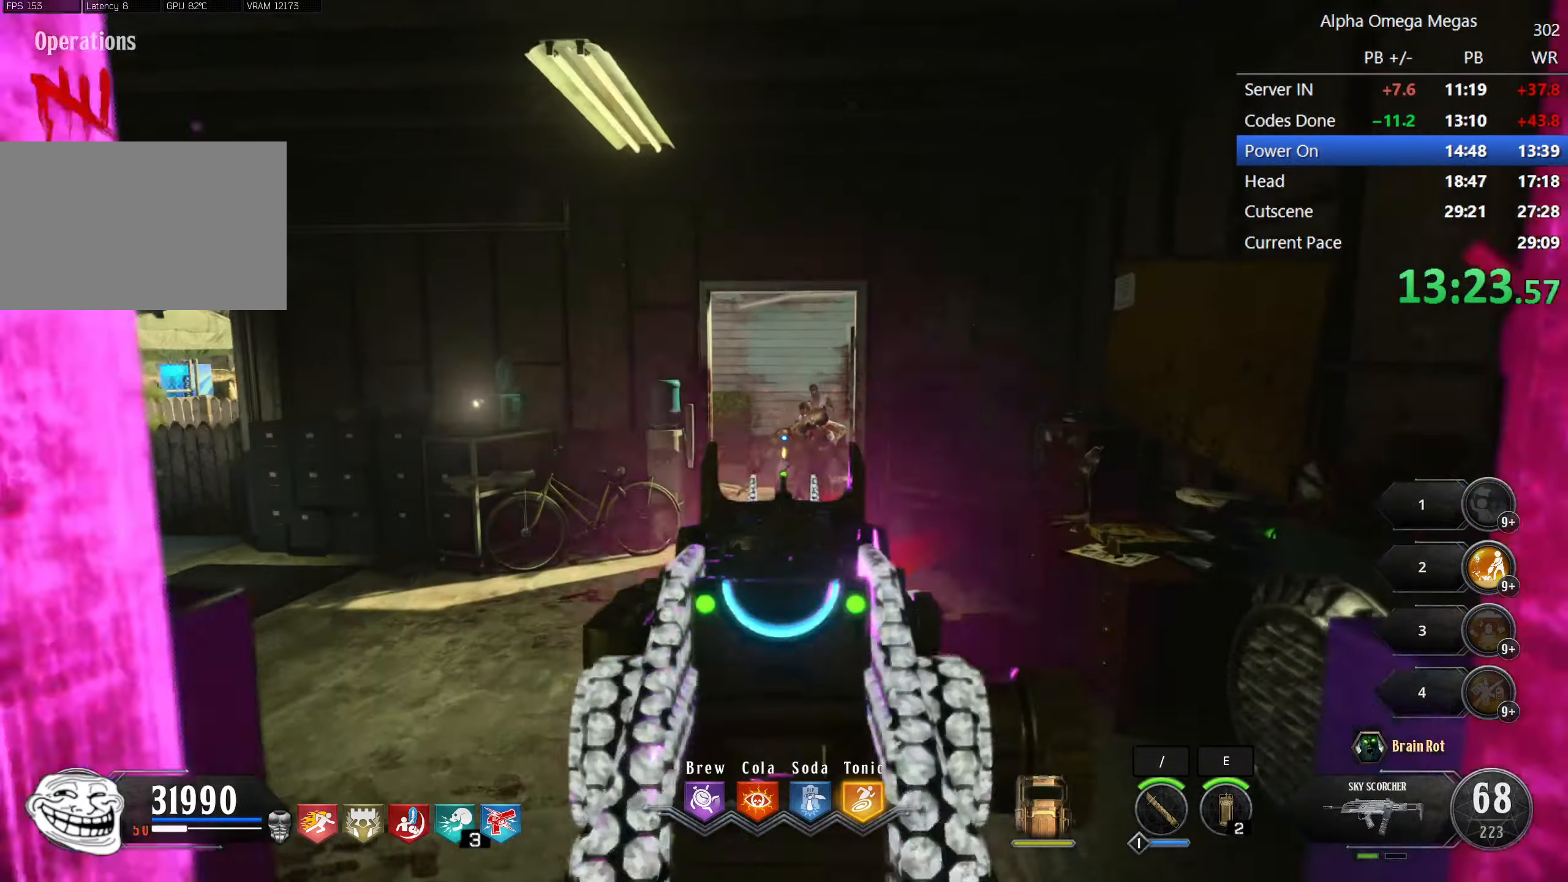
{"keys": ["w"], "mouse": ["left", "right"], "events": [[134, "a", "down"], [184, "a", "up"], [417, "a", "down"], [500, "a", "up"]]}